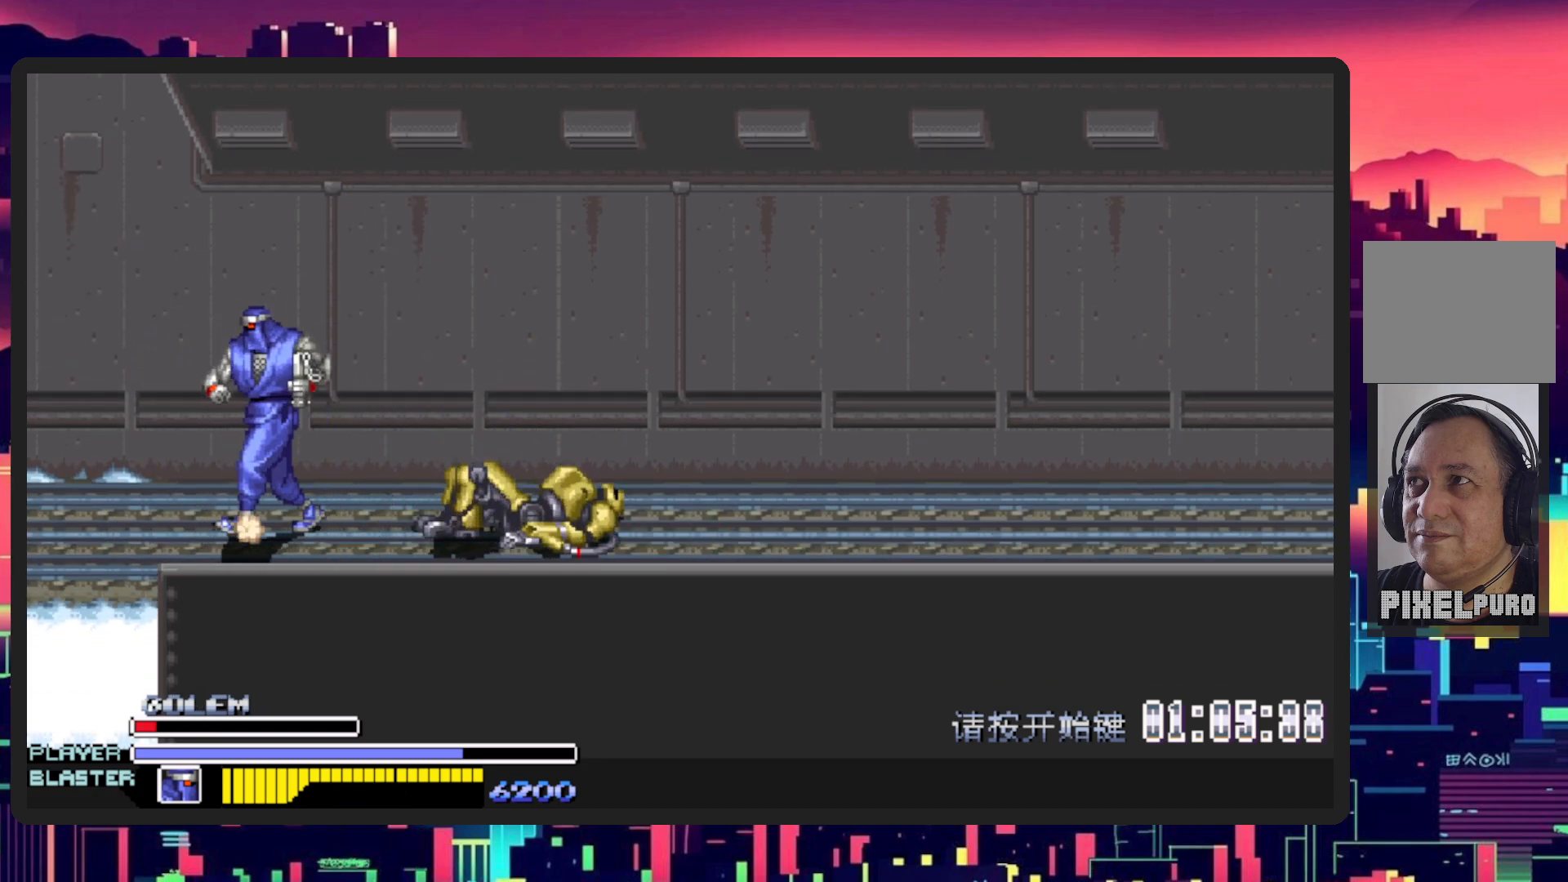
Gameplay with a controller (Nintendo layout); each line is a JSON object with the inputs held at the frame after it. "events" lists button and stick changes between this image and that frame as [ms after this image, input, new state], when the widget could be followed in between. Not read: L2 L3 R2 R3 left_stick right_stick.
{"buttons": ["DPAD_RIGHT"], "events": [[483, "DPAD_LEFT", "up"], [483, "DPAD_RIGHT", "down"]]}
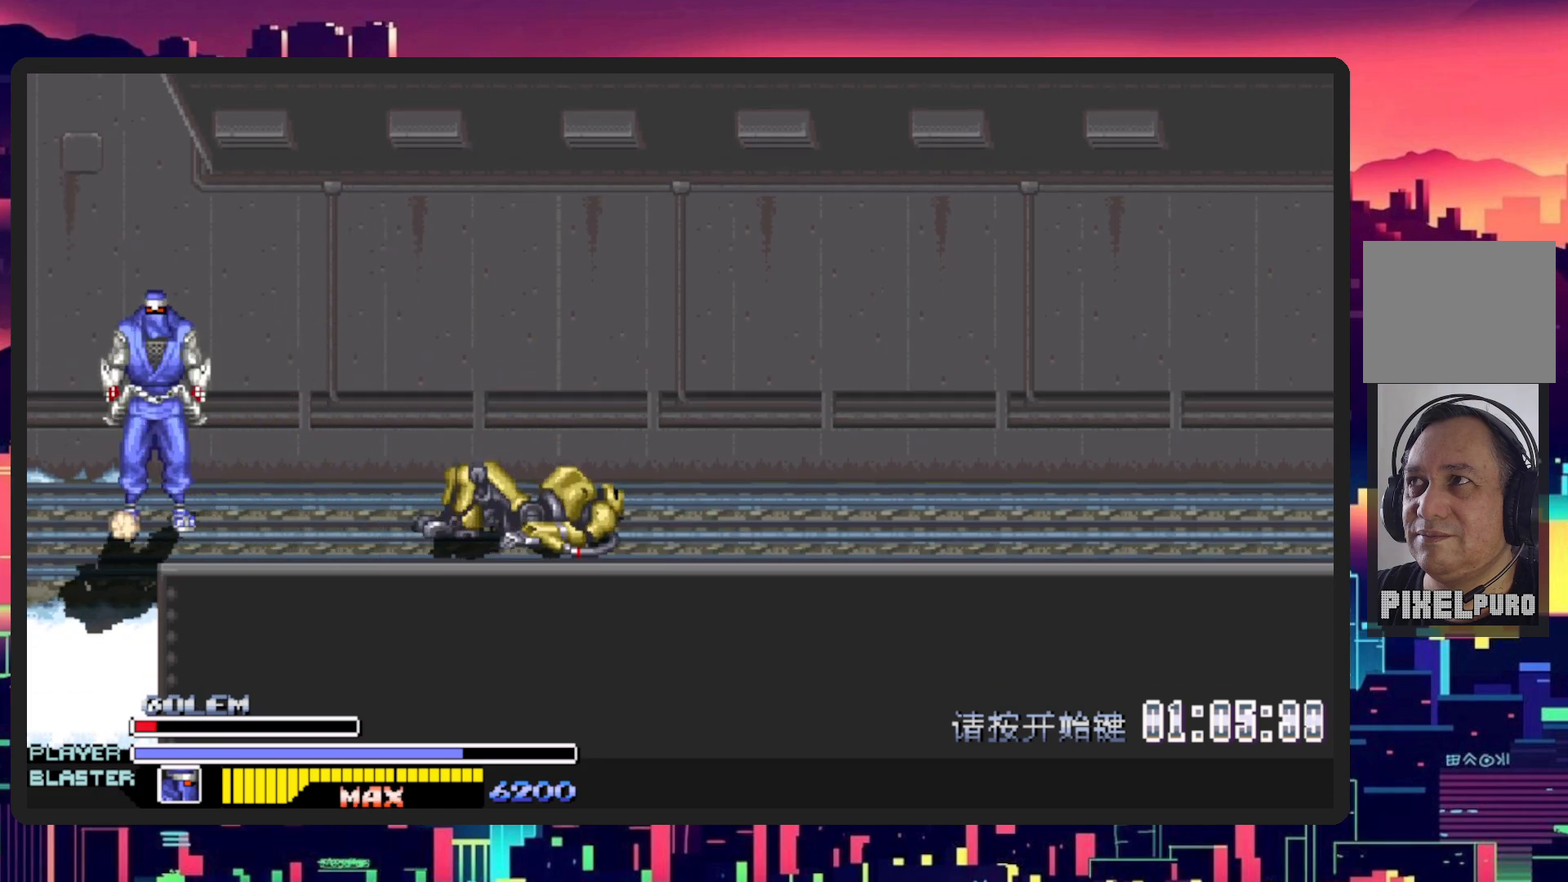
{"buttons": [], "events": [[234, "B", "down"], [384, "B", "up"], [451, "DPAD_RIGHT", "up"]]}
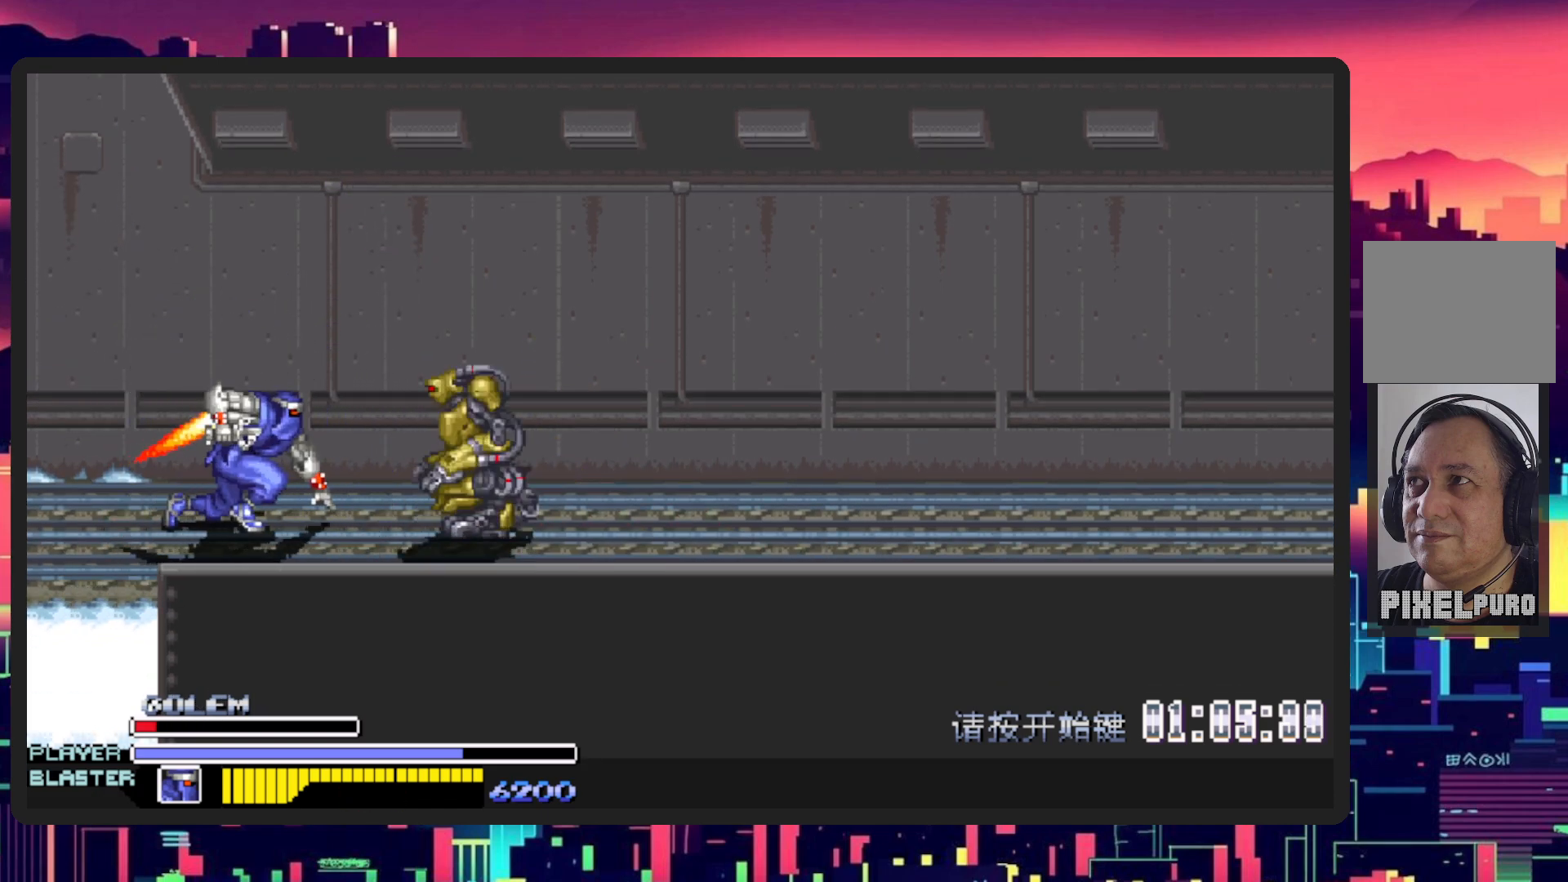
{"buttons": [], "events": [[100, "DPAD_RIGHT", "down"], [183, "Y", "down"], [350, "DPAD_RIGHT", "up"], [367, "Y", "up"]]}
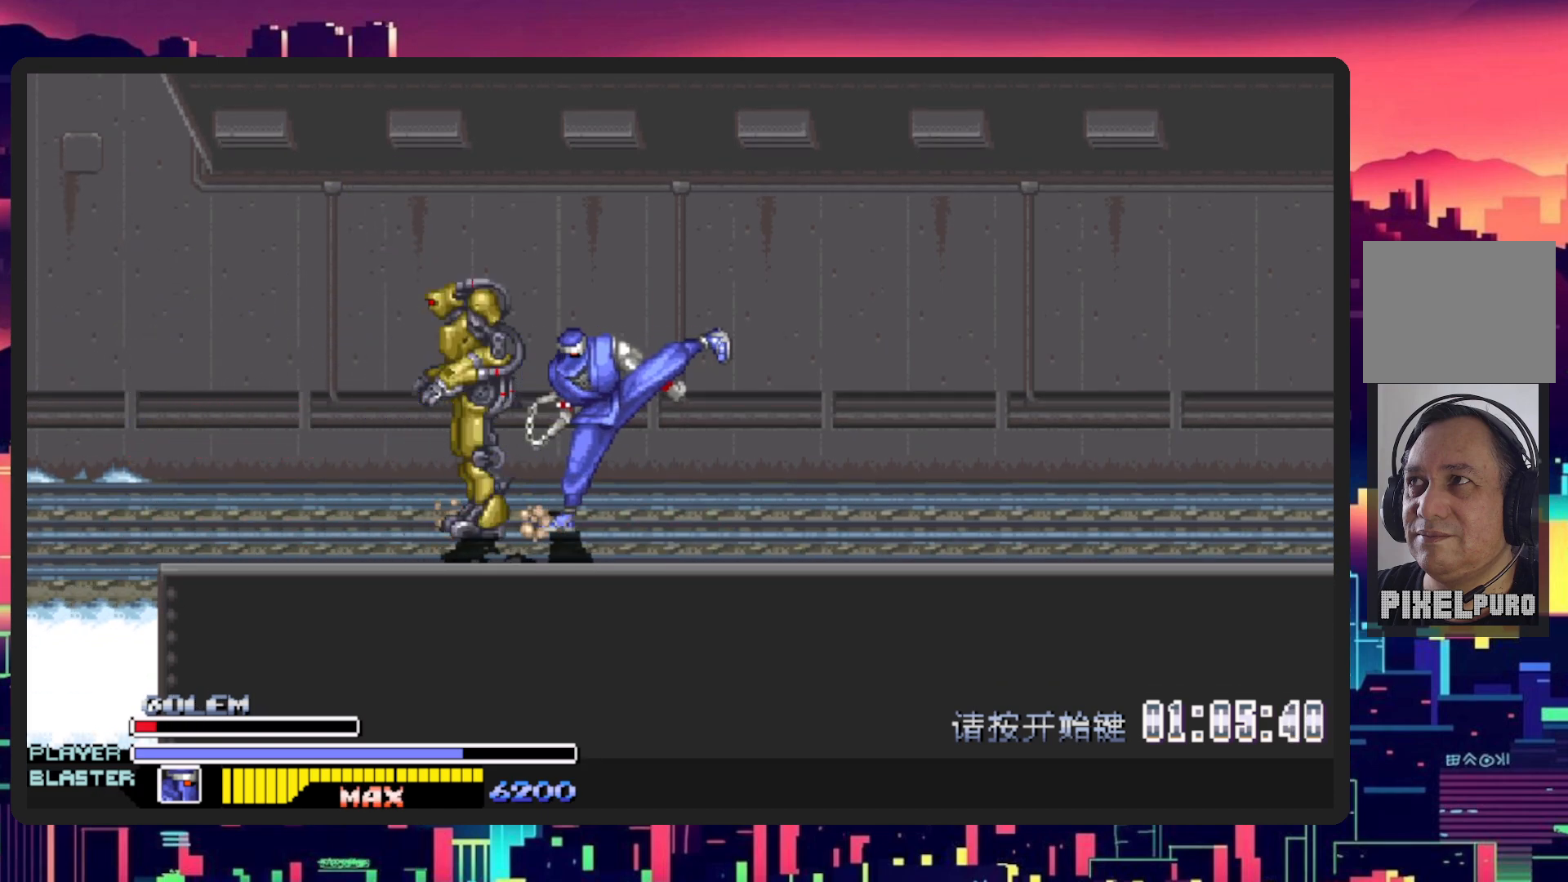
{"buttons": ["DPAD_DOWN", "DPAD_LEFT"], "events": [[134, "DPAD_DOWN", "down"], [167, "DPAD_LEFT", "down"]]}
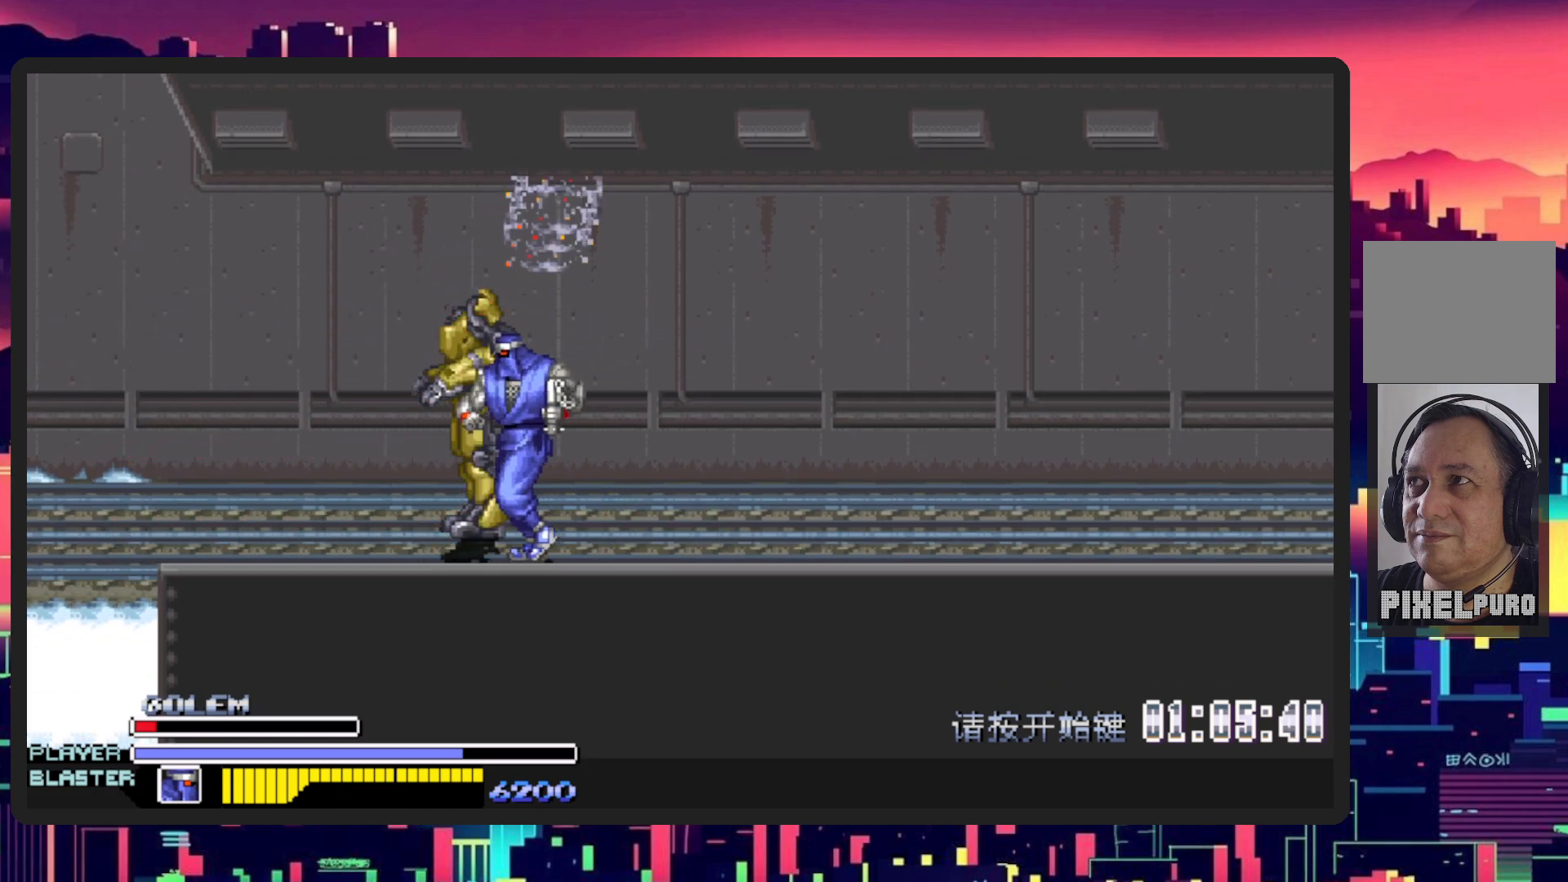
{"buttons": [], "events": [[16, "DPAD_DOWN", "up"], [16, "Y", "down"], [50, "DPAD_LEFT", "up"], [233, "Y", "up"]]}
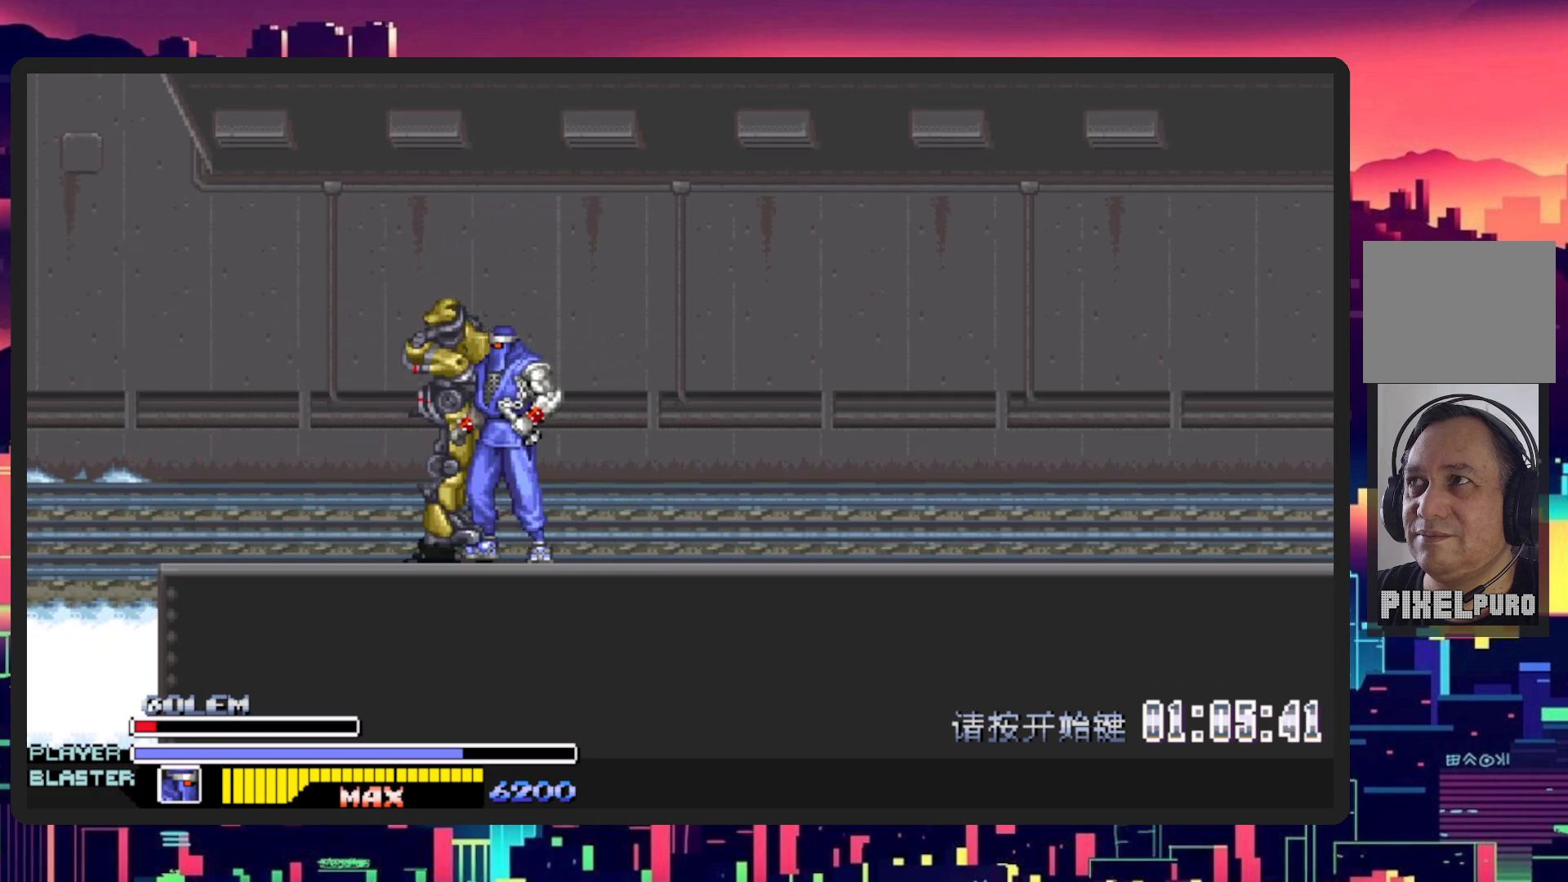
{"buttons": ["DPAD_RIGHT"], "events": [[17, "DPAD_RIGHT", "down"]]}
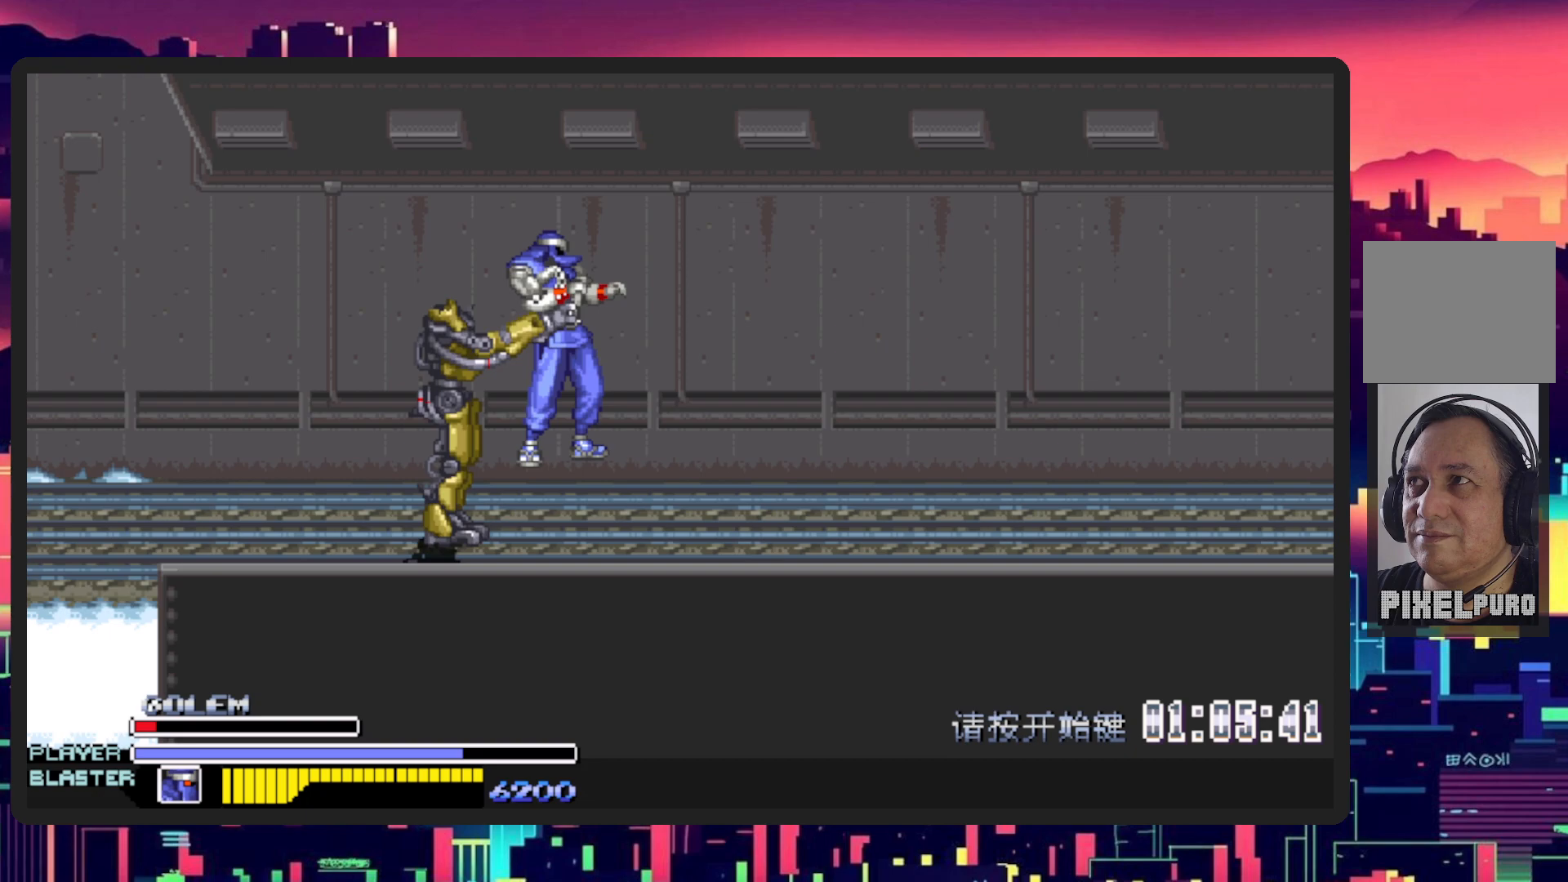
{"buttons": ["DPAD_RIGHT"], "events": [[100, "Y", "down"], [267, "Y", "up"]]}
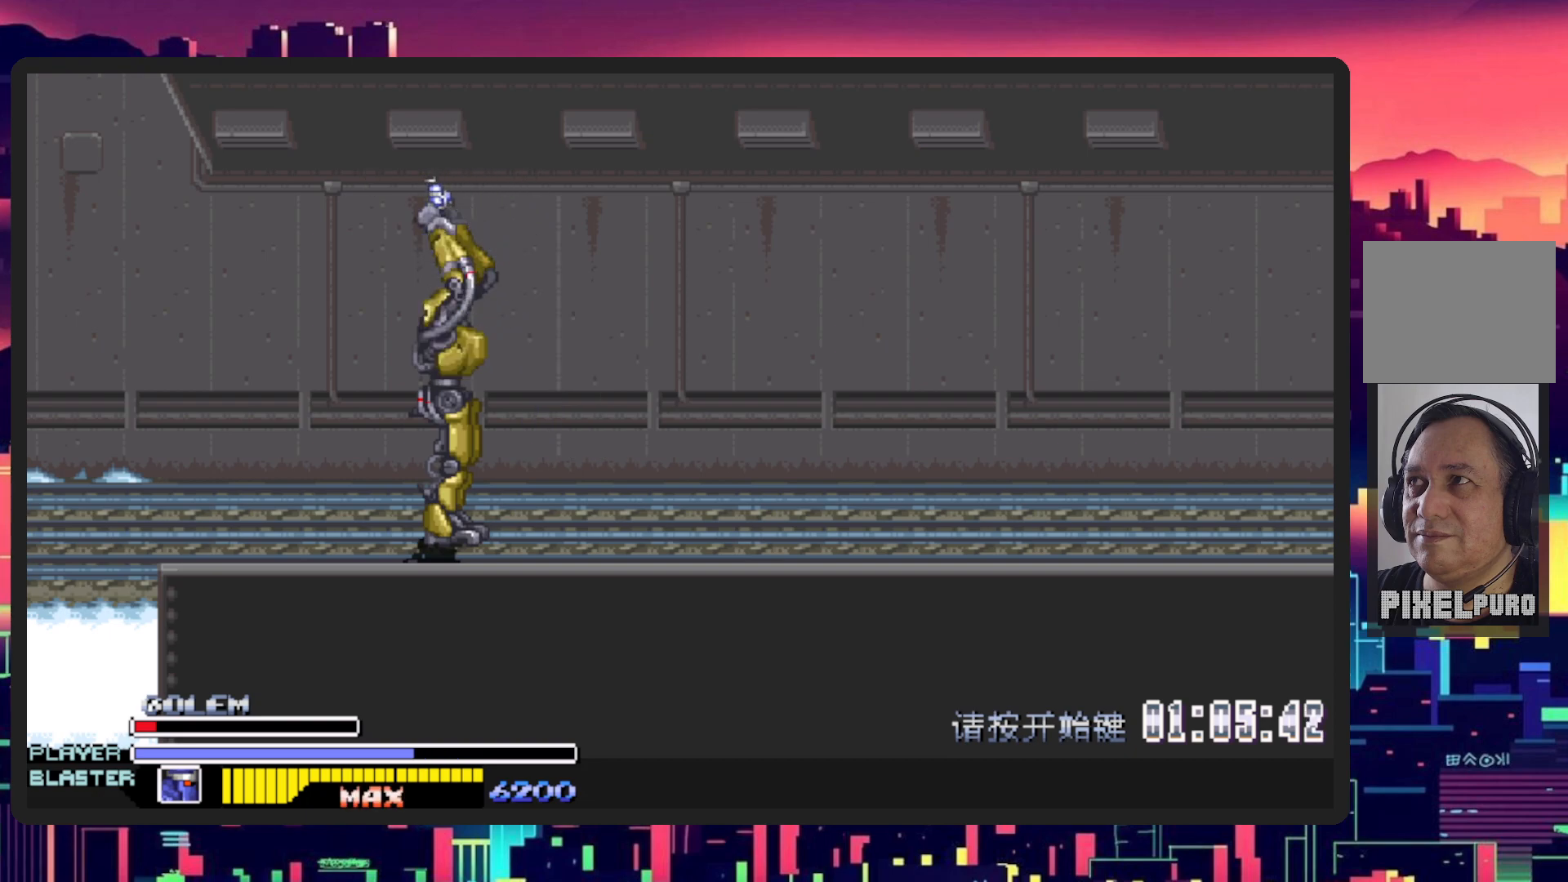
{"buttons": [], "events": [[484, "DPAD_RIGHT", "up"]]}
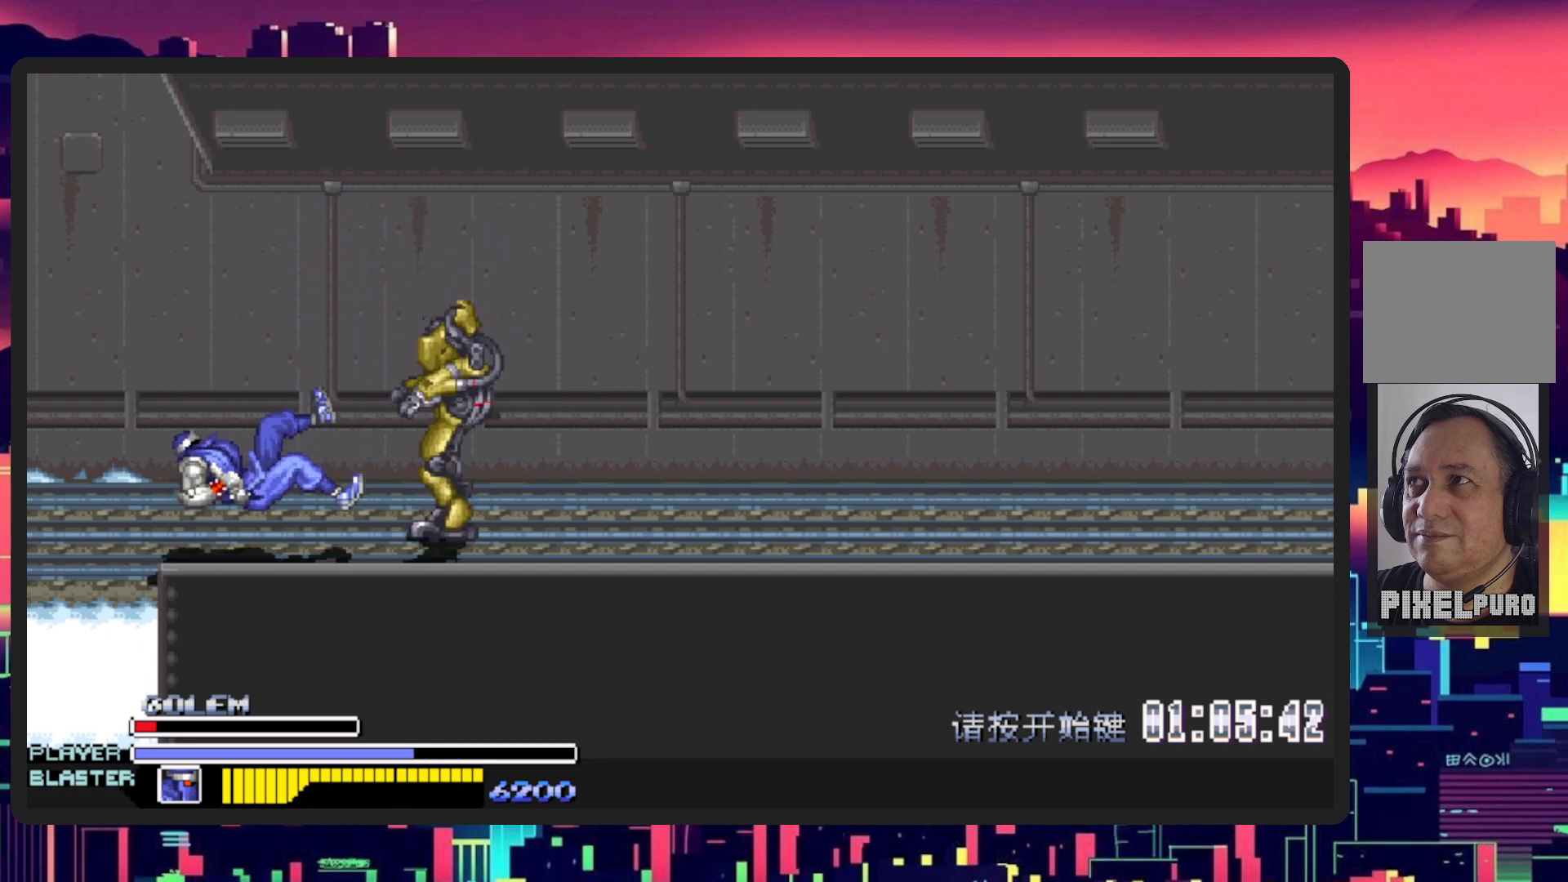
{"buttons": [], "events": []}
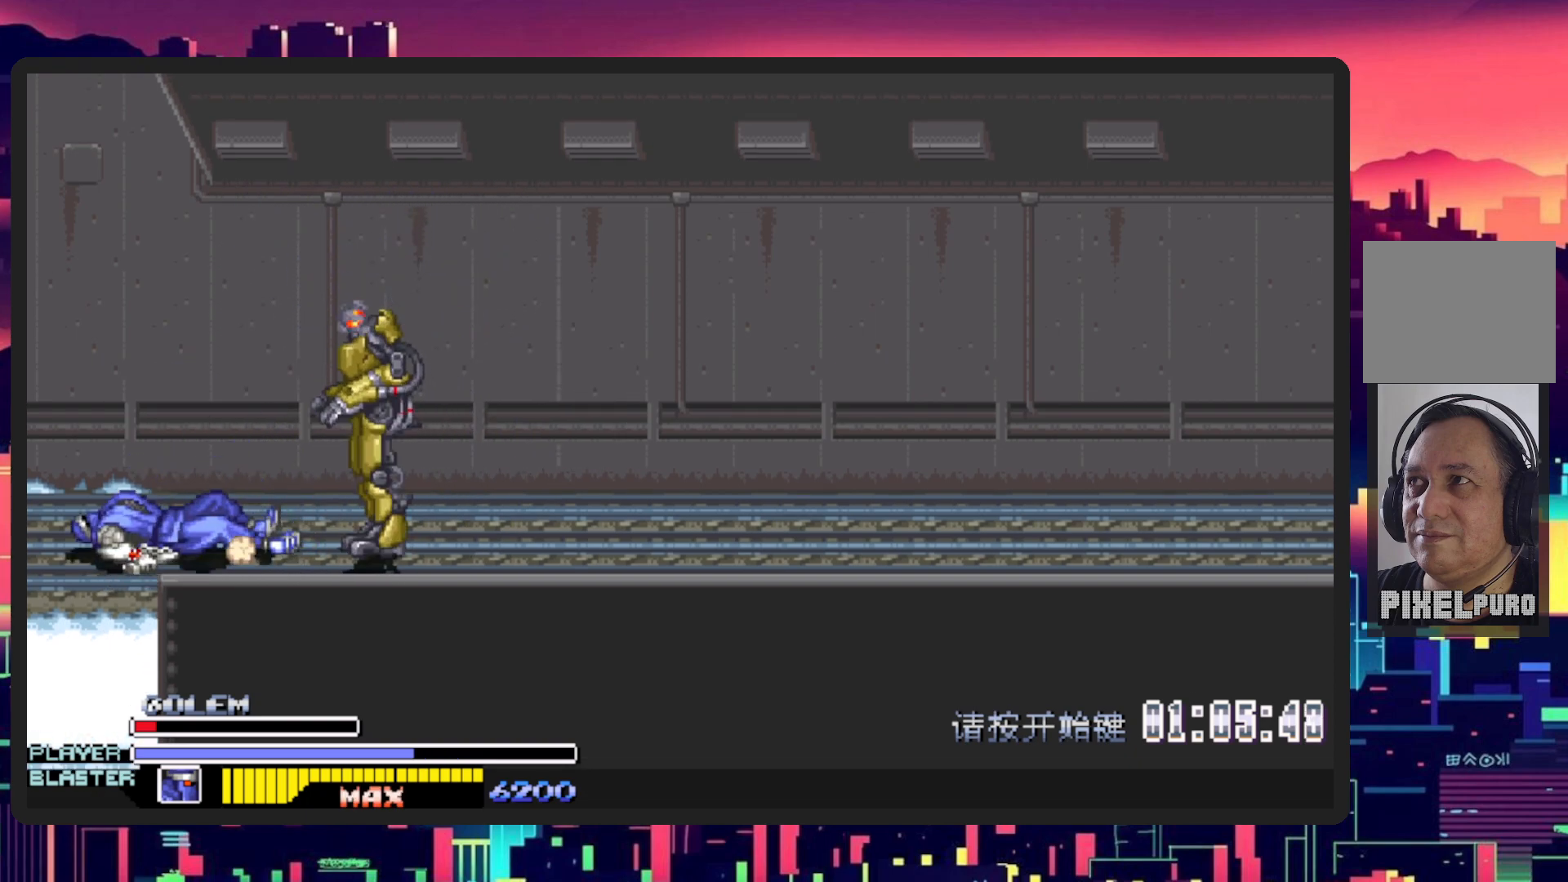
{"buttons": ["DPAD_RIGHT"], "events": [[217, "DPAD_RIGHT", "down"]]}
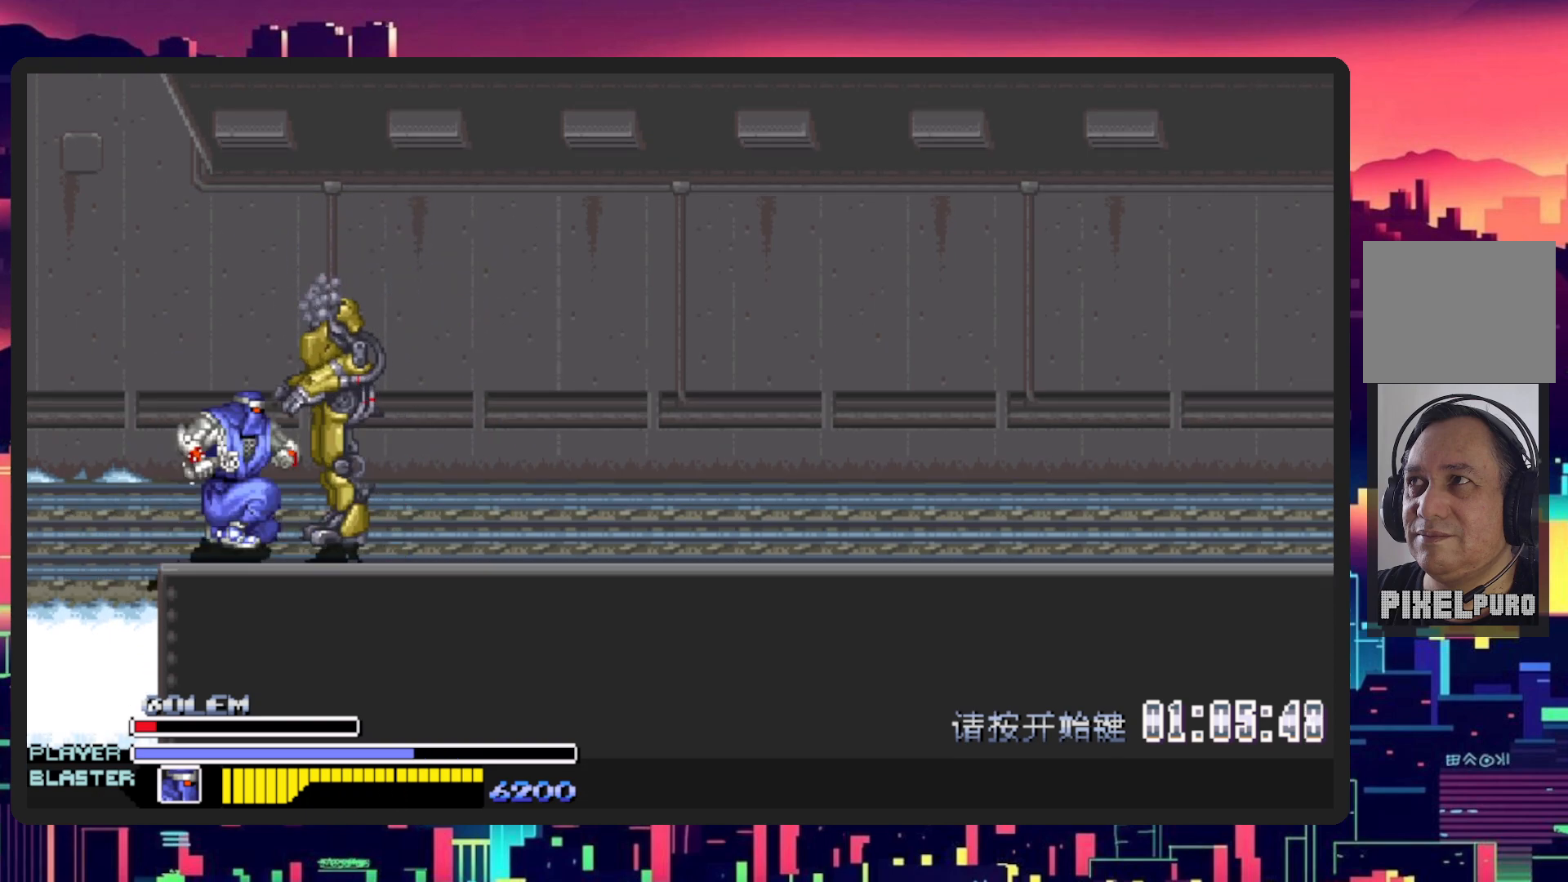
{"buttons": [], "events": [[267, "Y", "down"], [433, "DPAD_RIGHT", "up"], [467, "Y", "up"]]}
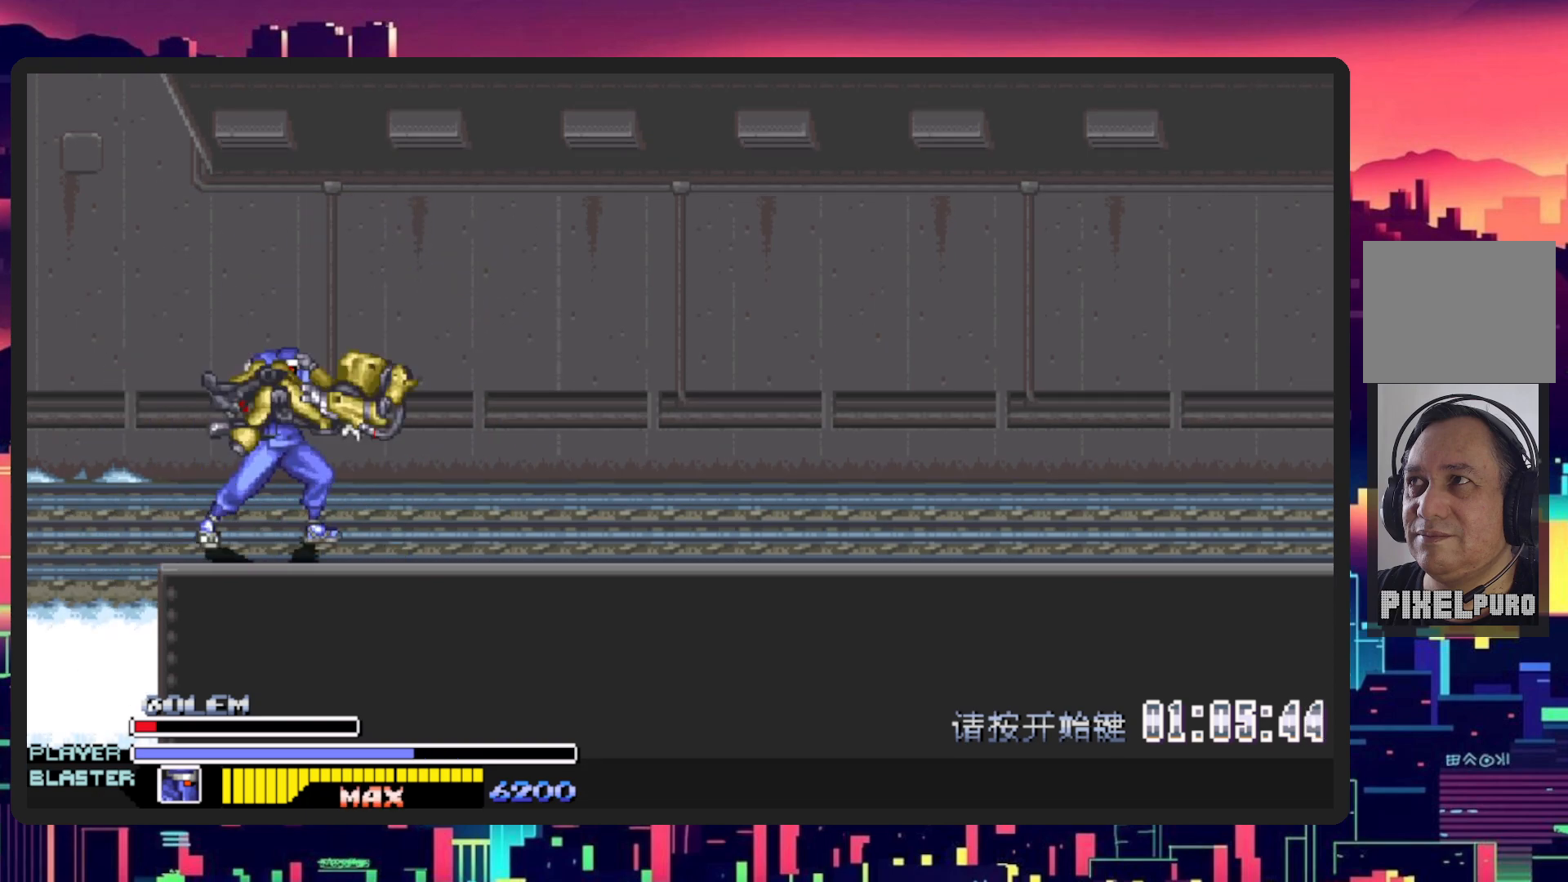
{"buttons": [], "events": [[17, "Y", "down"], [167, "Y", "up"], [234, "Y", "down"], [400, "Y", "up"]]}
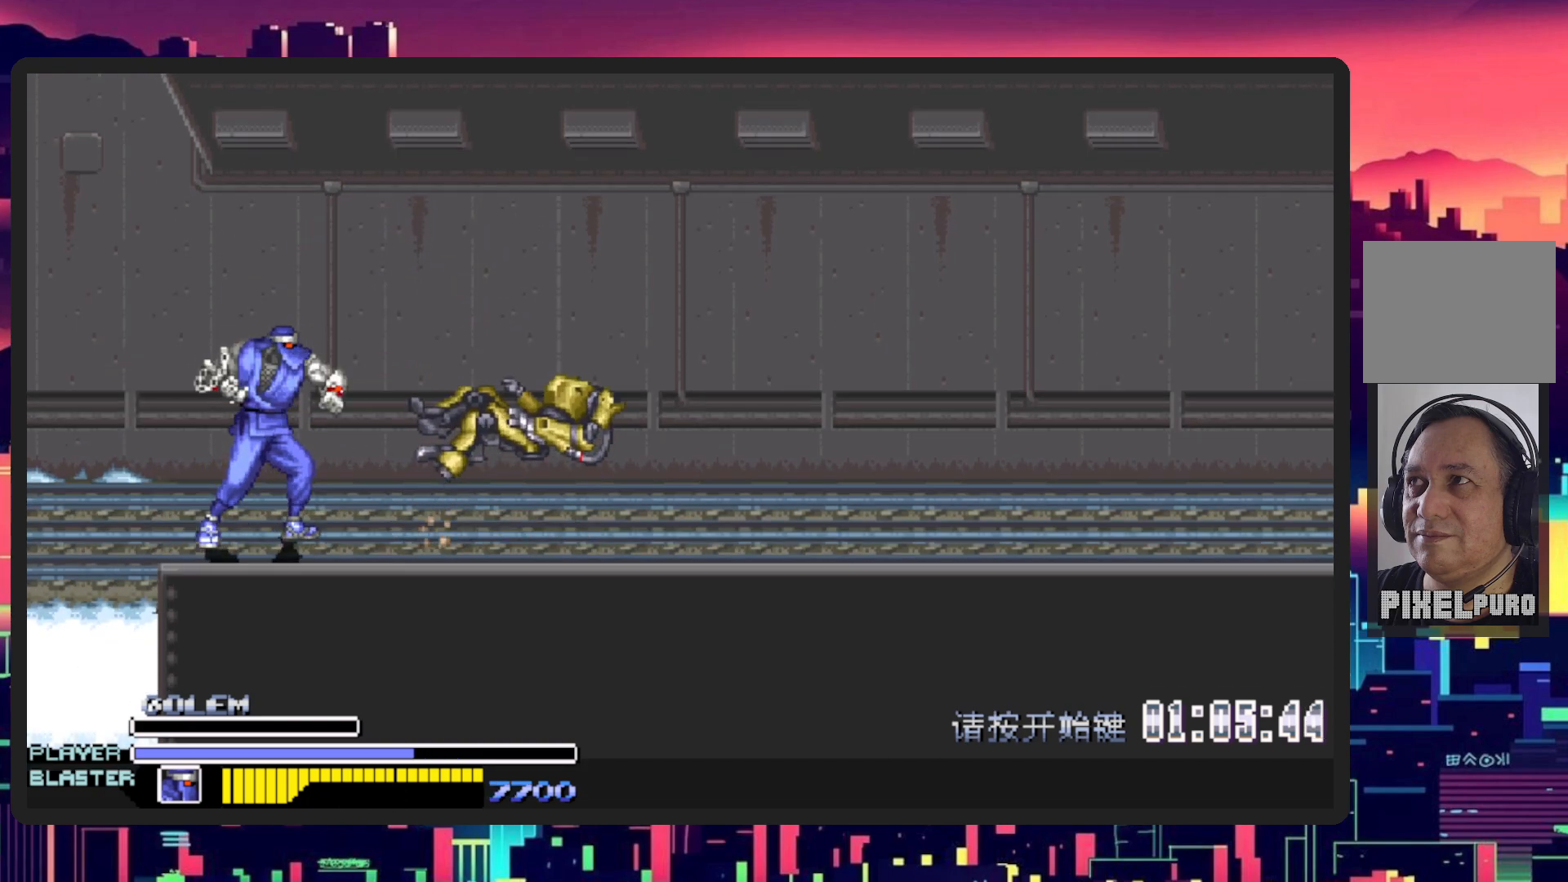
{"buttons": ["DPAD_LEFT"], "events": [[150, "DPAD_LEFT", "down"]]}
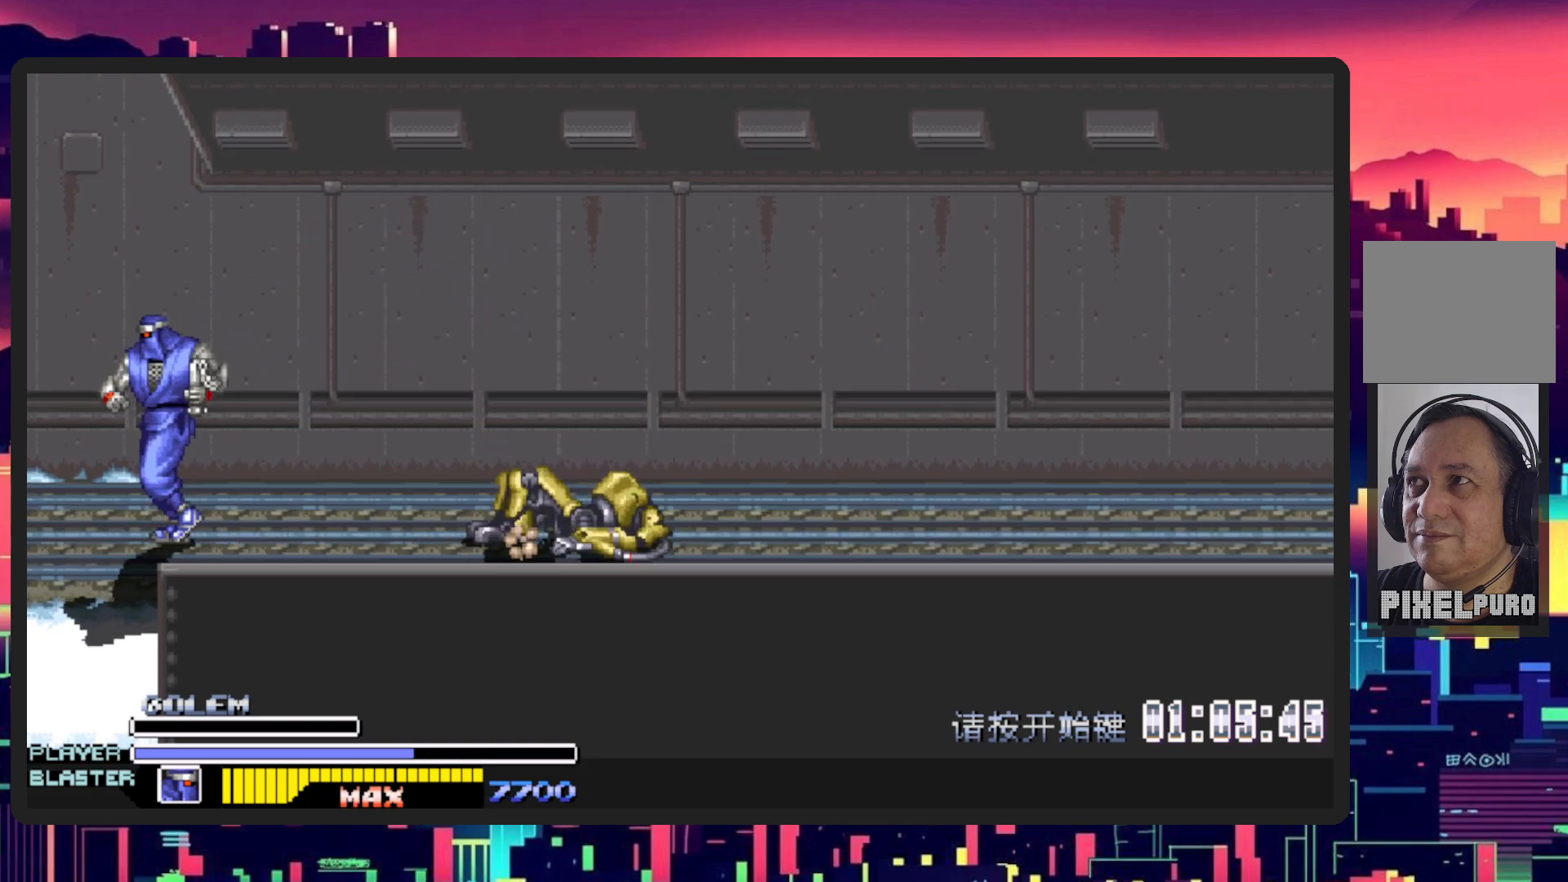
{"buttons": ["DPAD_UP", "DPAD_LEFT"], "events": [[33, "DPAD_LEFT", "up"], [67, "DPAD_RIGHT", "down"], [417, "DPAD_RIGHT", "up"], [417, "DPAD_UP", "down"], [434, "DPAD_LEFT", "down"]]}
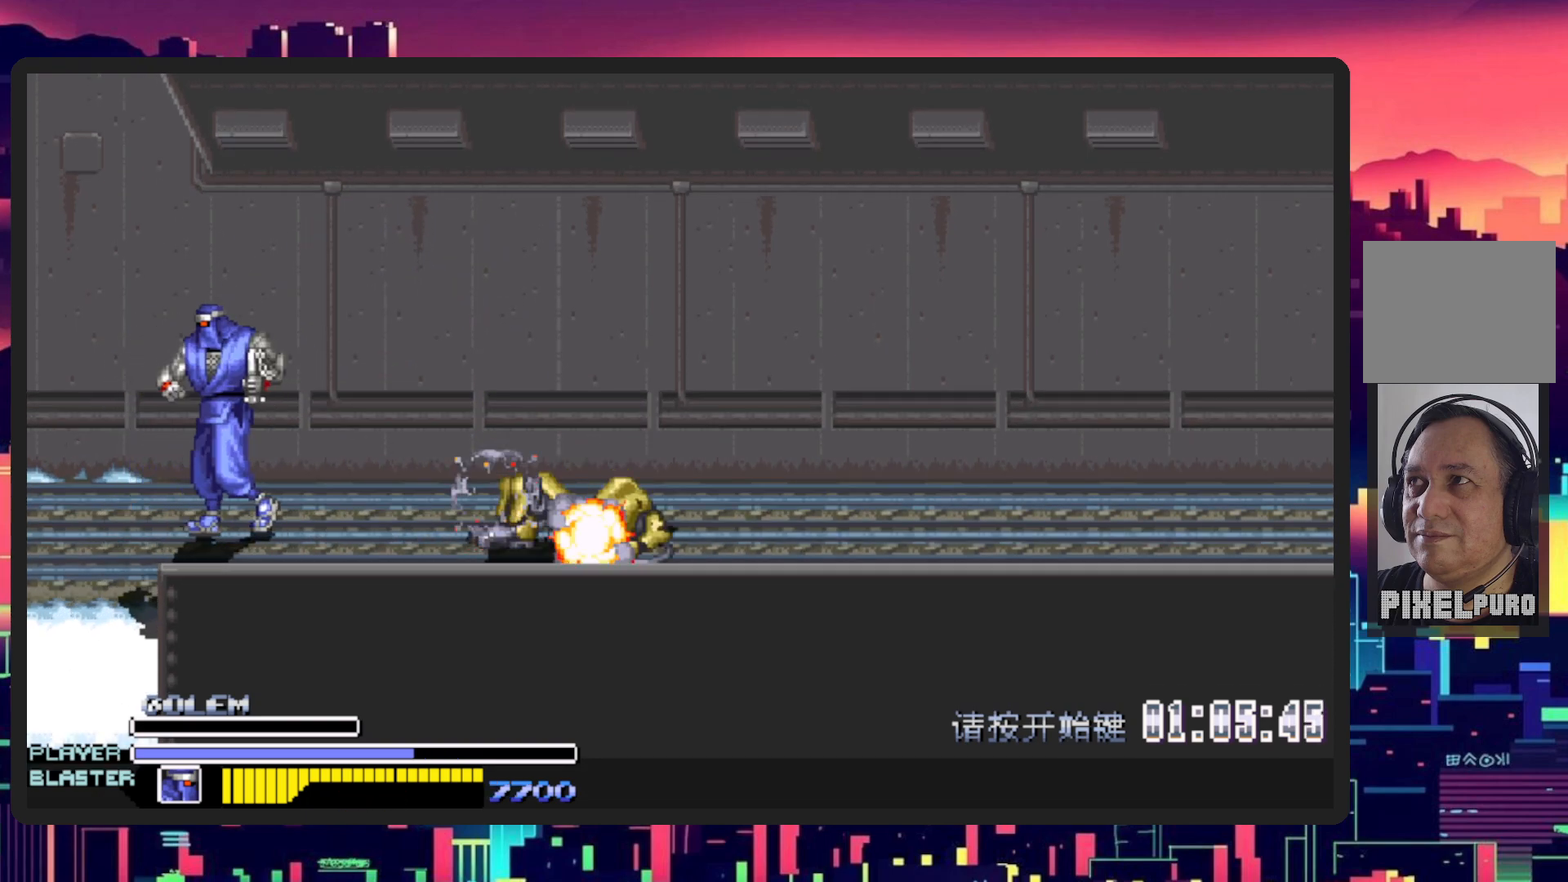
{"buttons": ["DPAD_RIGHT"], "events": [[66, "DPAD_LEFT", "up"], [83, "DPAD_UP", "up"], [100, "DPAD_RIGHT", "down"]]}
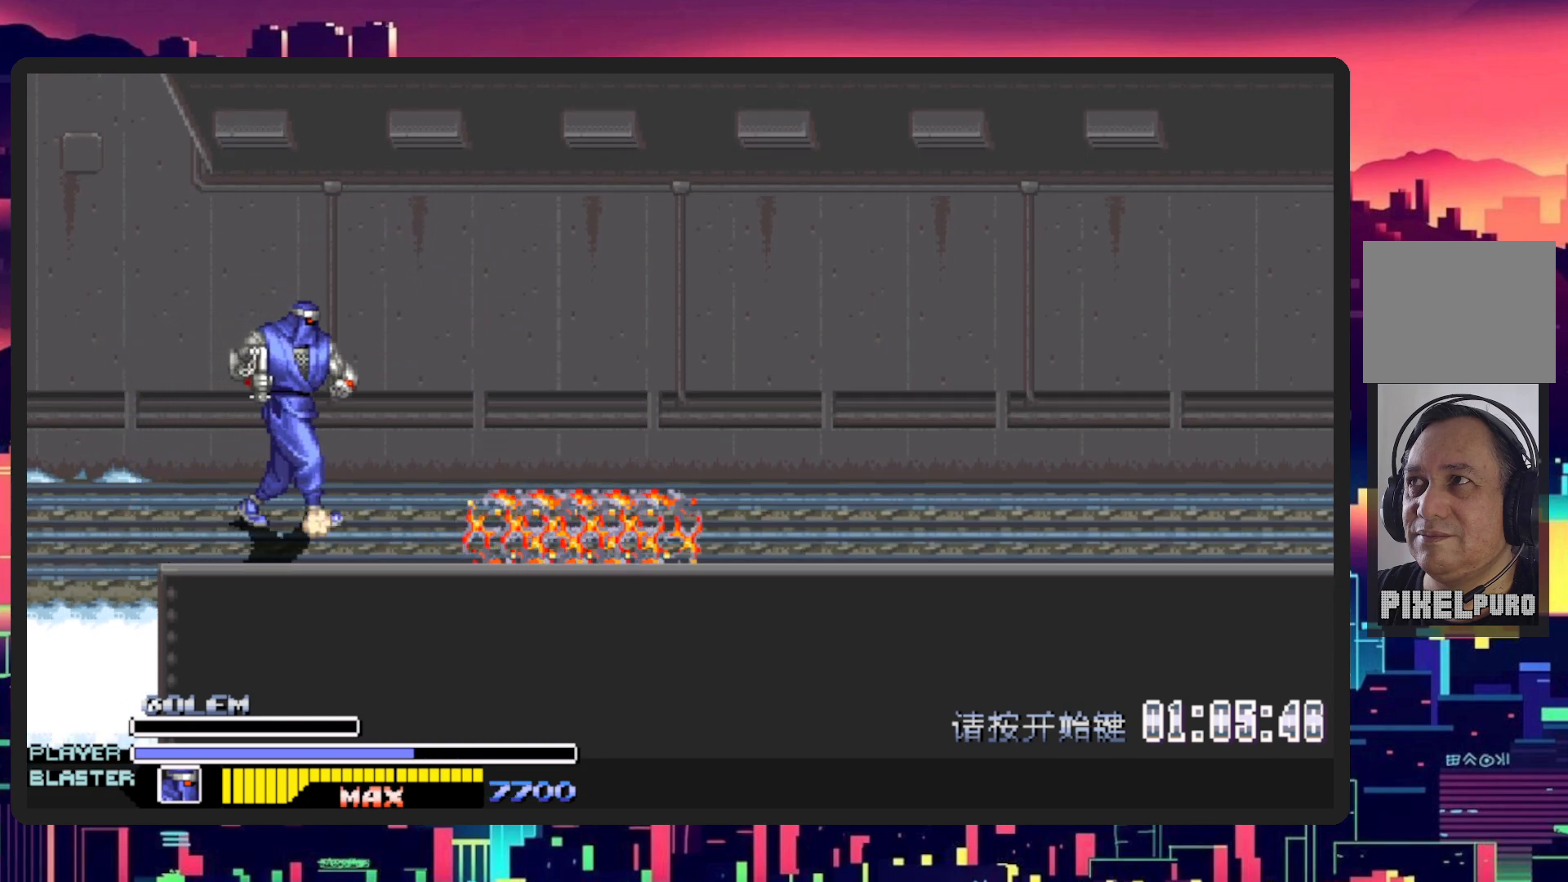
{"buttons": ["DPAD_RIGHT"], "events": []}
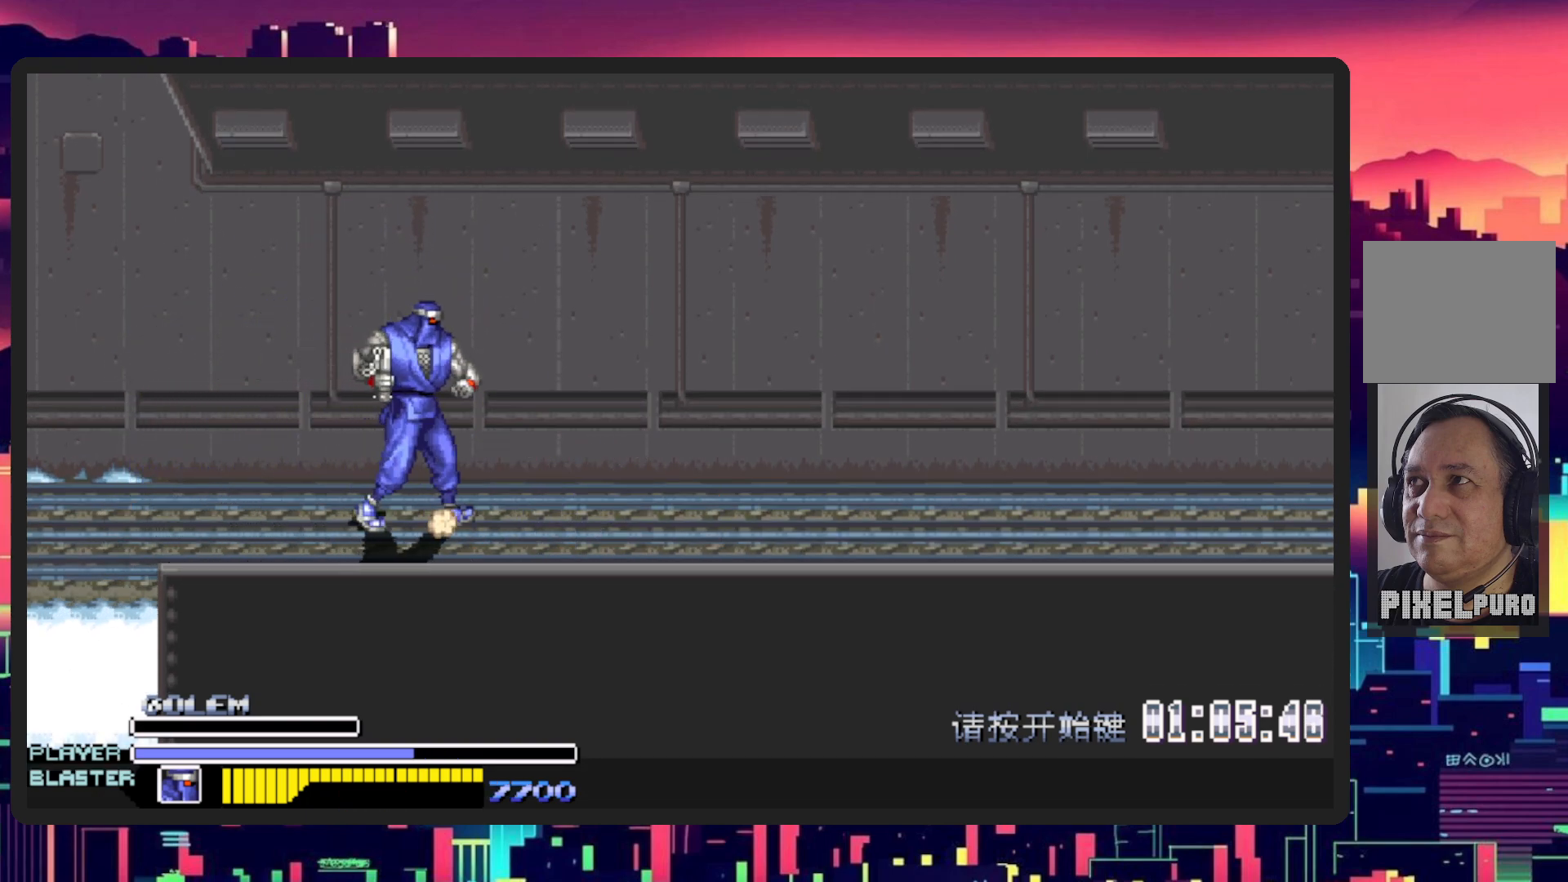
{"buttons": ["DPAD_RIGHT"], "events": []}
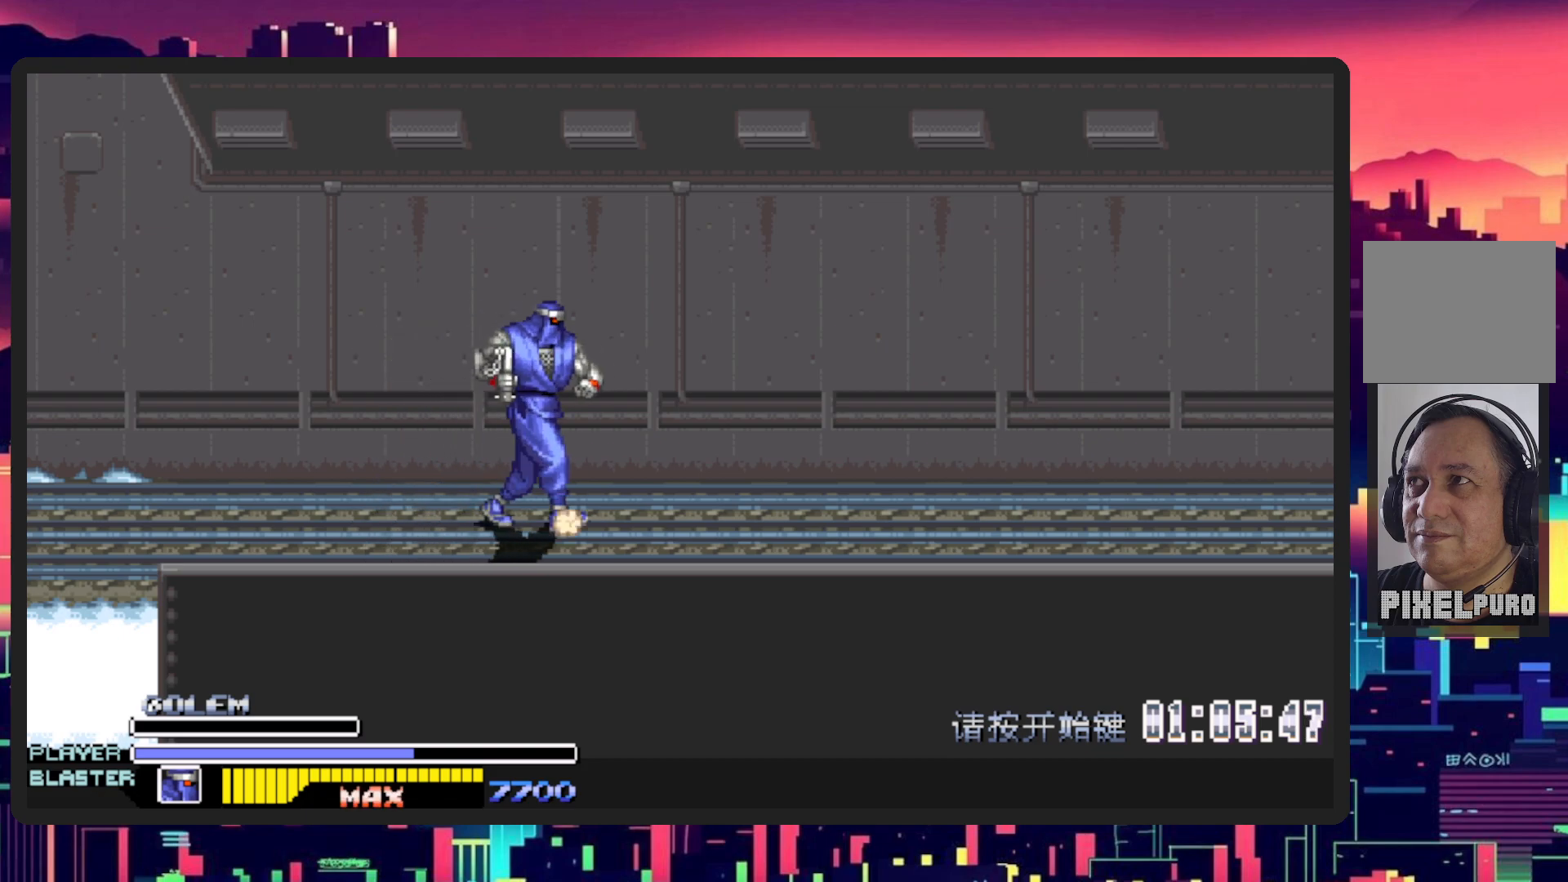
{"buttons": ["DPAD_RIGHT"], "events": []}
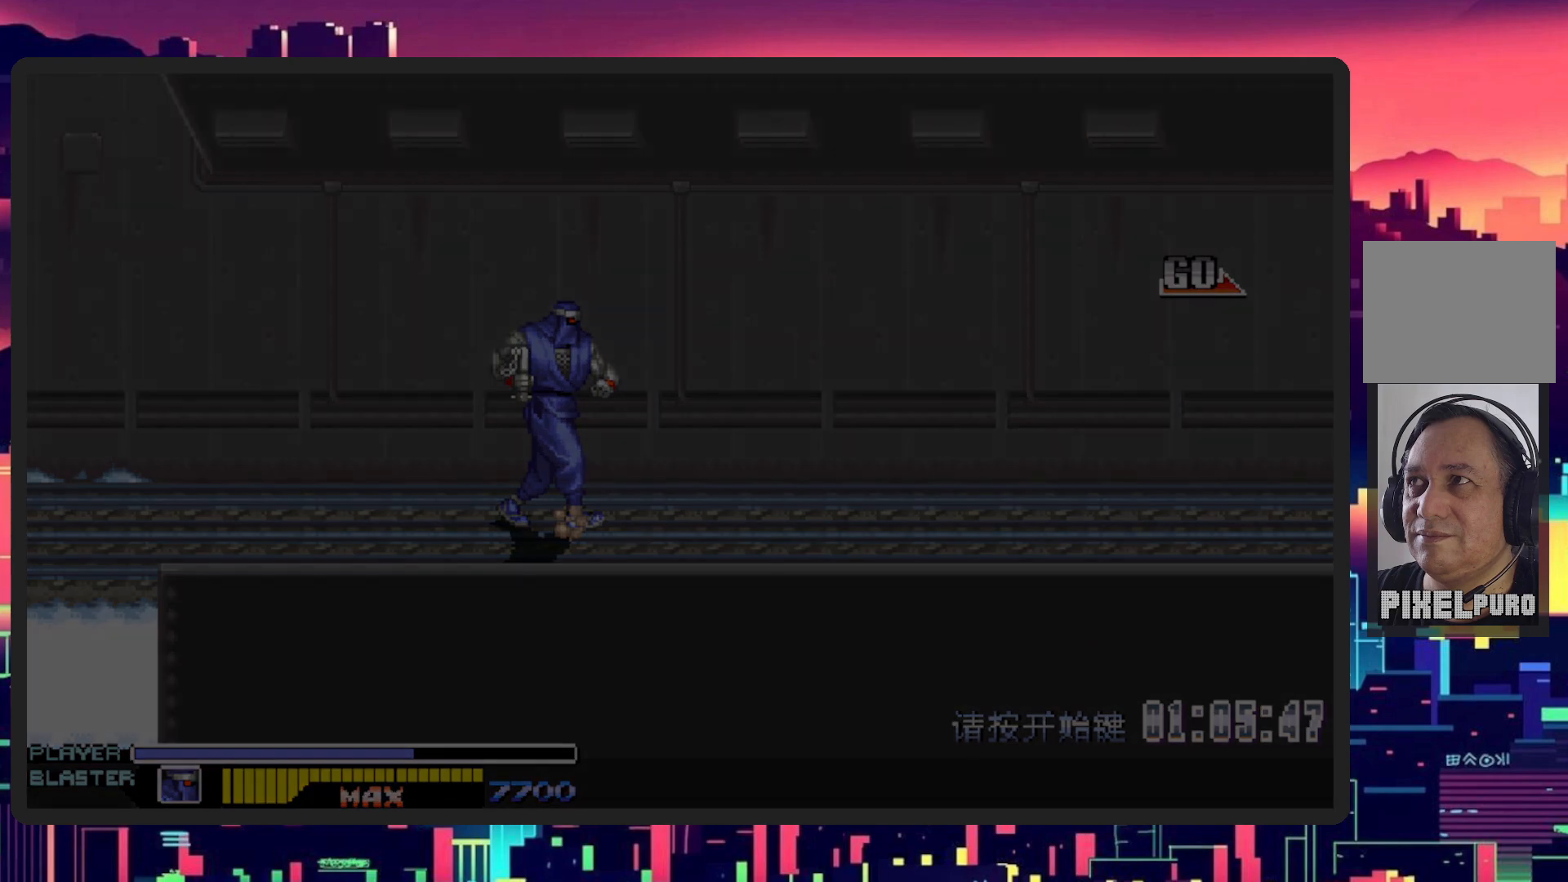
{"buttons": [], "events": [[166, "DPAD_RIGHT", "up"]]}
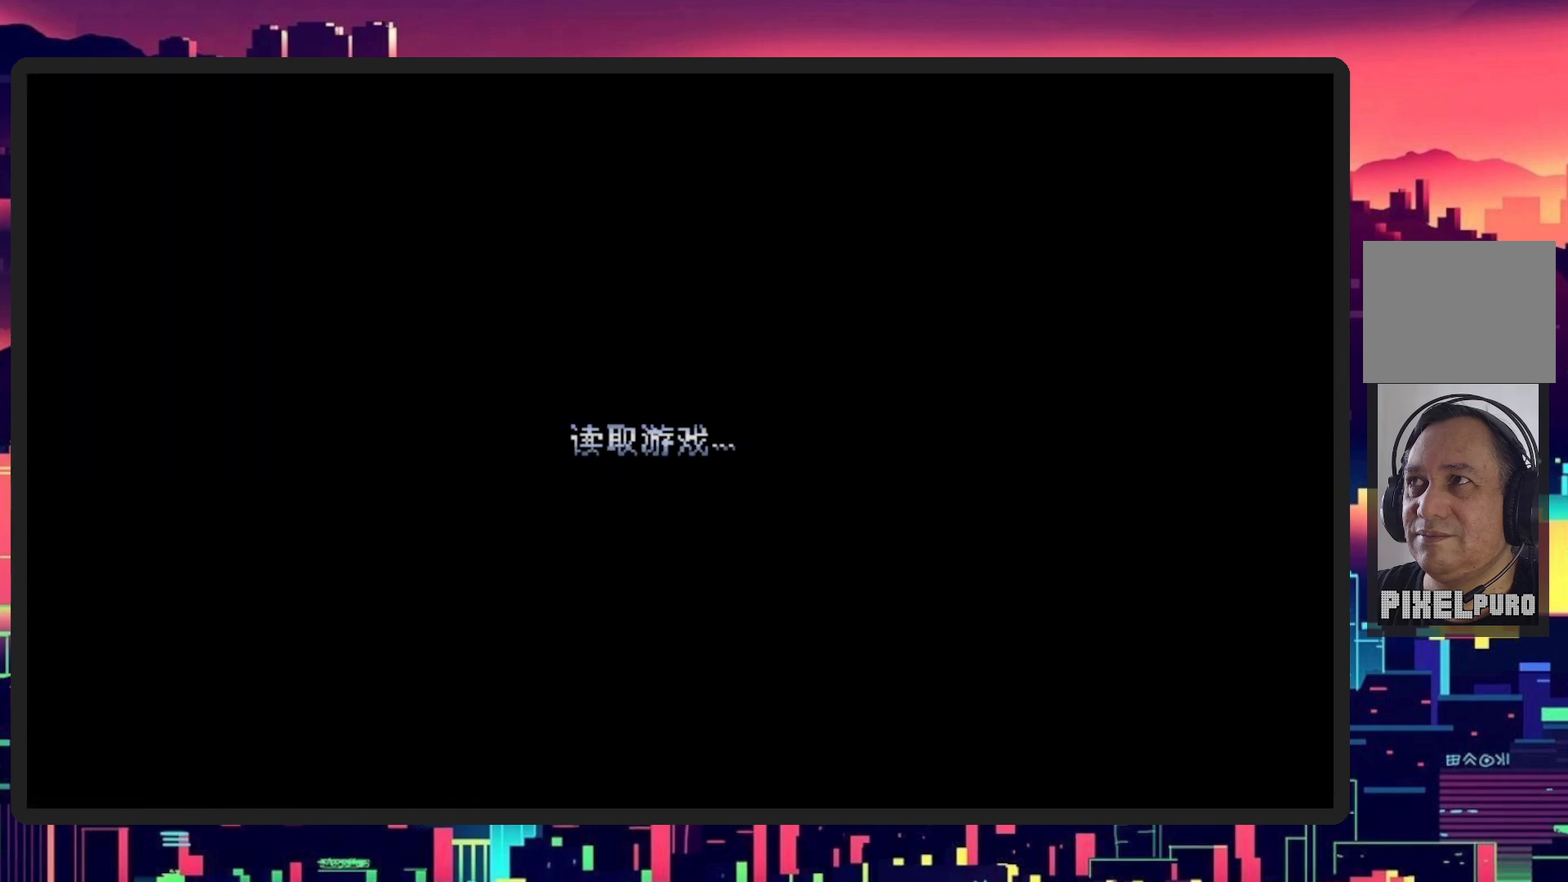
{"buttons": [], "events": []}
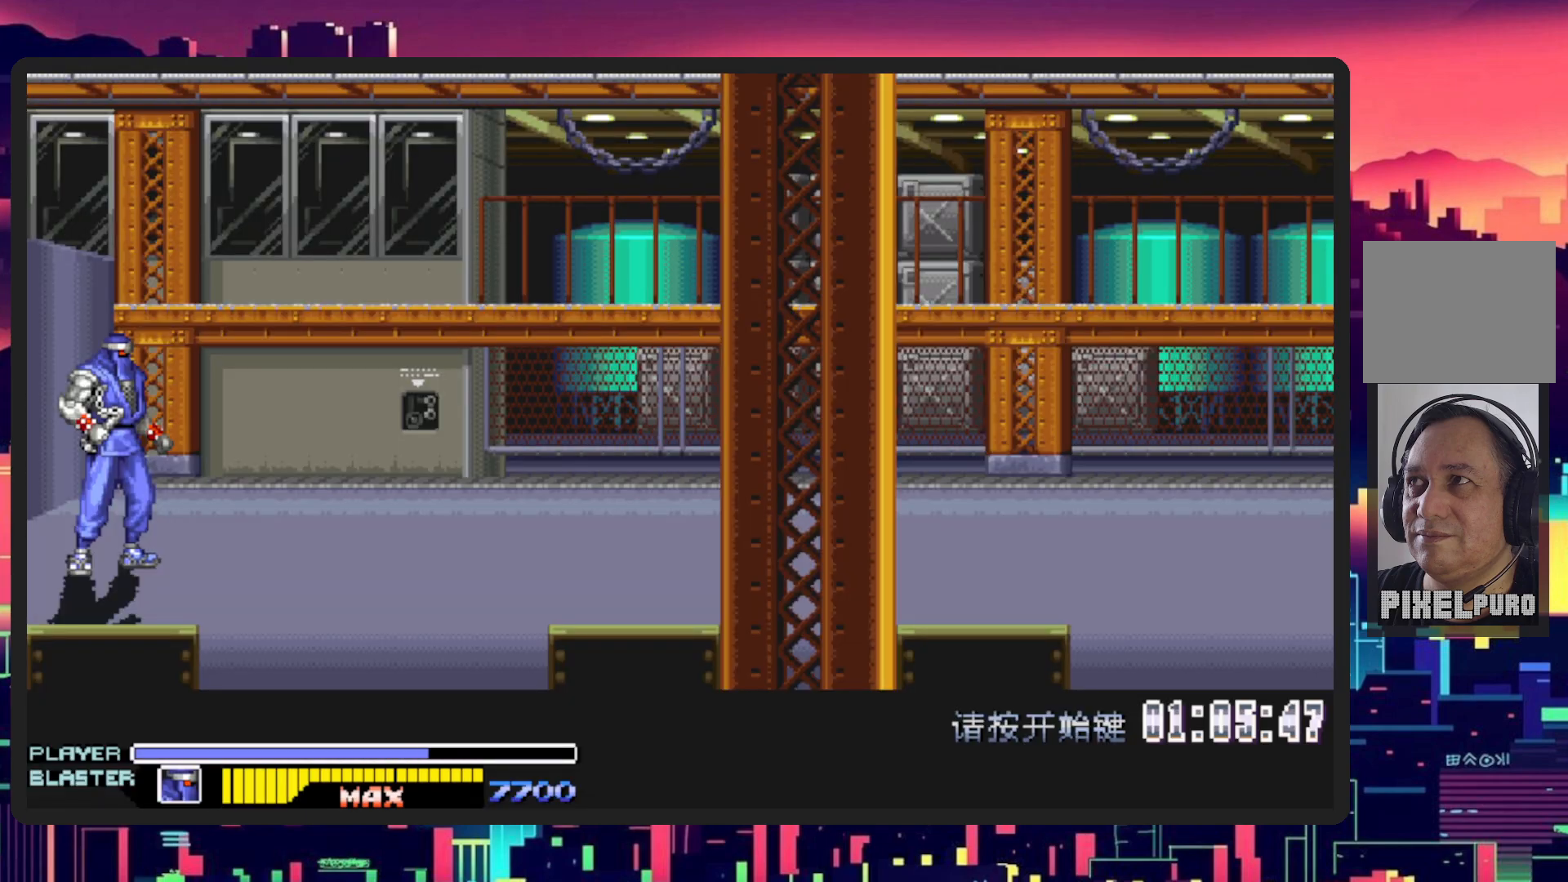
{"buttons": ["DPAD_RIGHT"], "events": [[350, "DPAD_RIGHT", "down"]]}
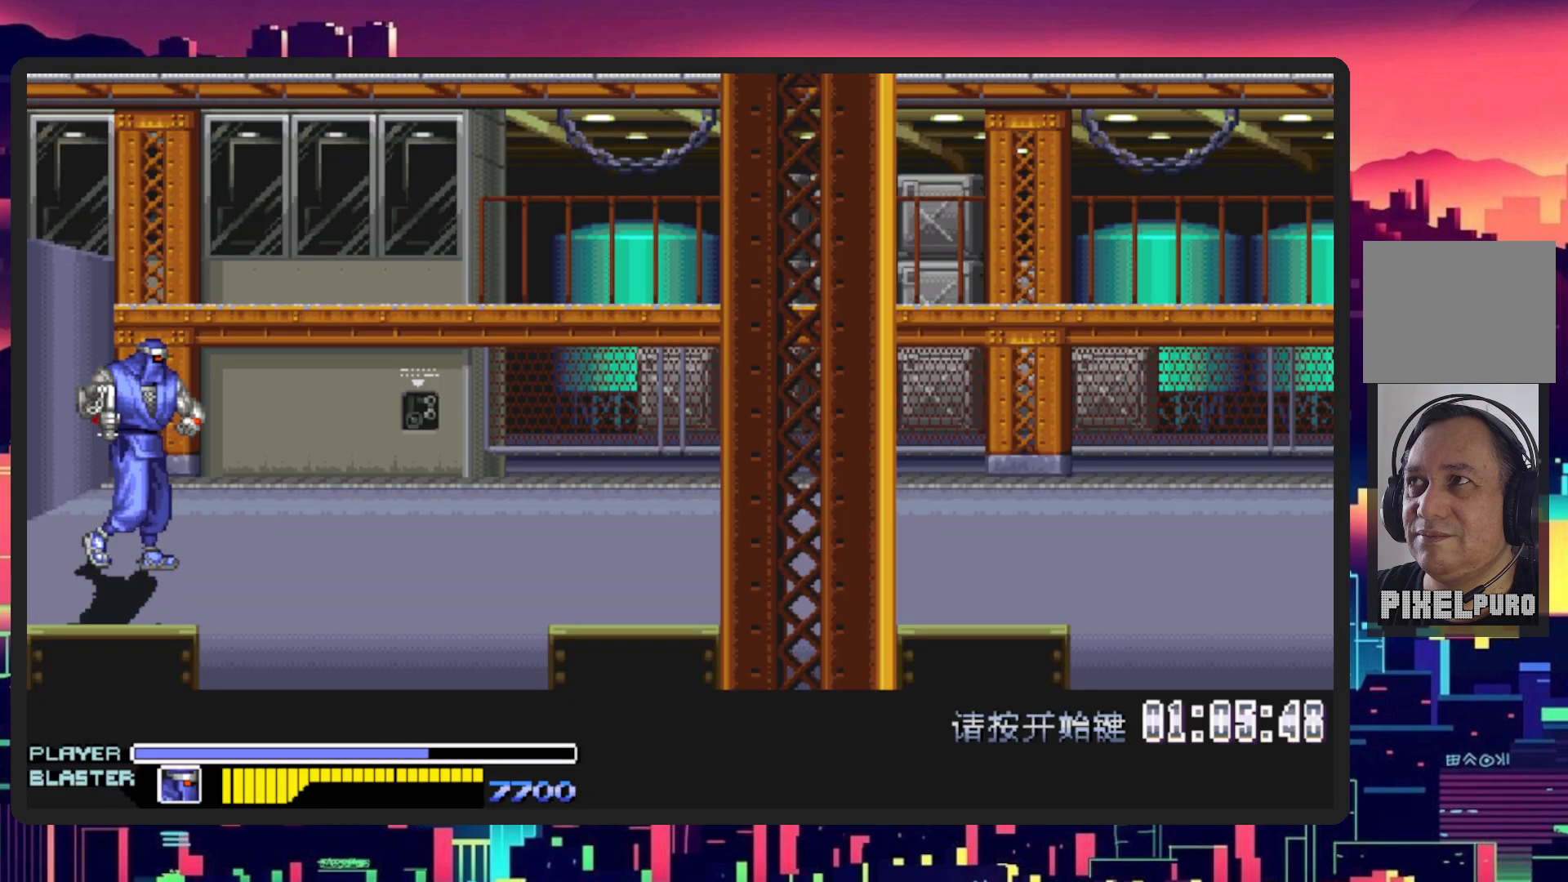
{"buttons": ["DPAD_RIGHT"], "events": [[117, "DPAD_DOWN", "down"], [284, "DPAD_DOWN", "up"]]}
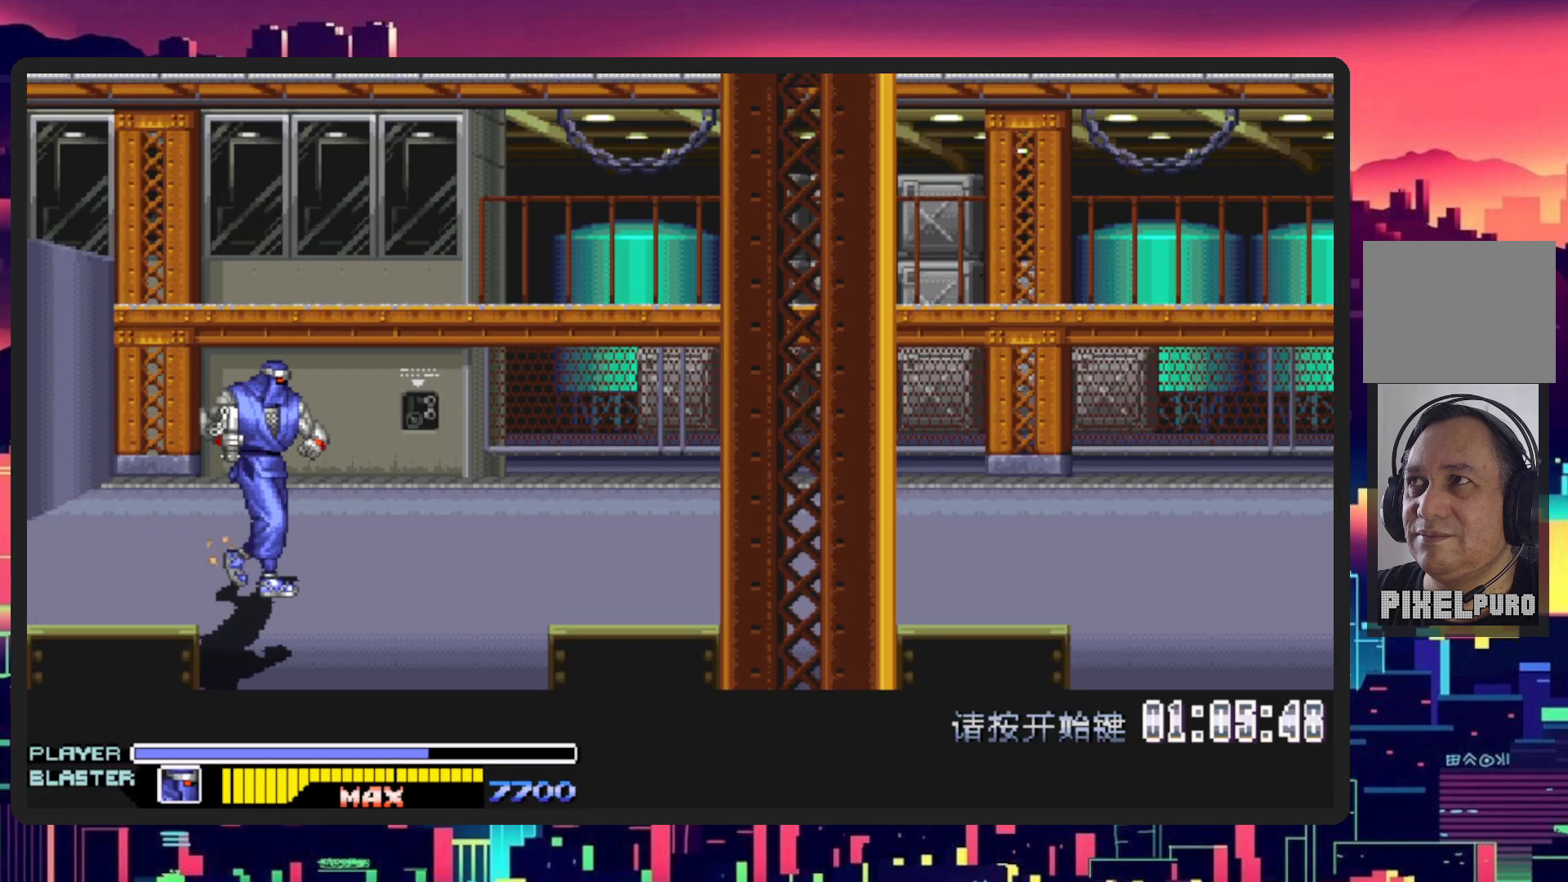
{"buttons": ["DPAD_RIGHT"], "events": []}
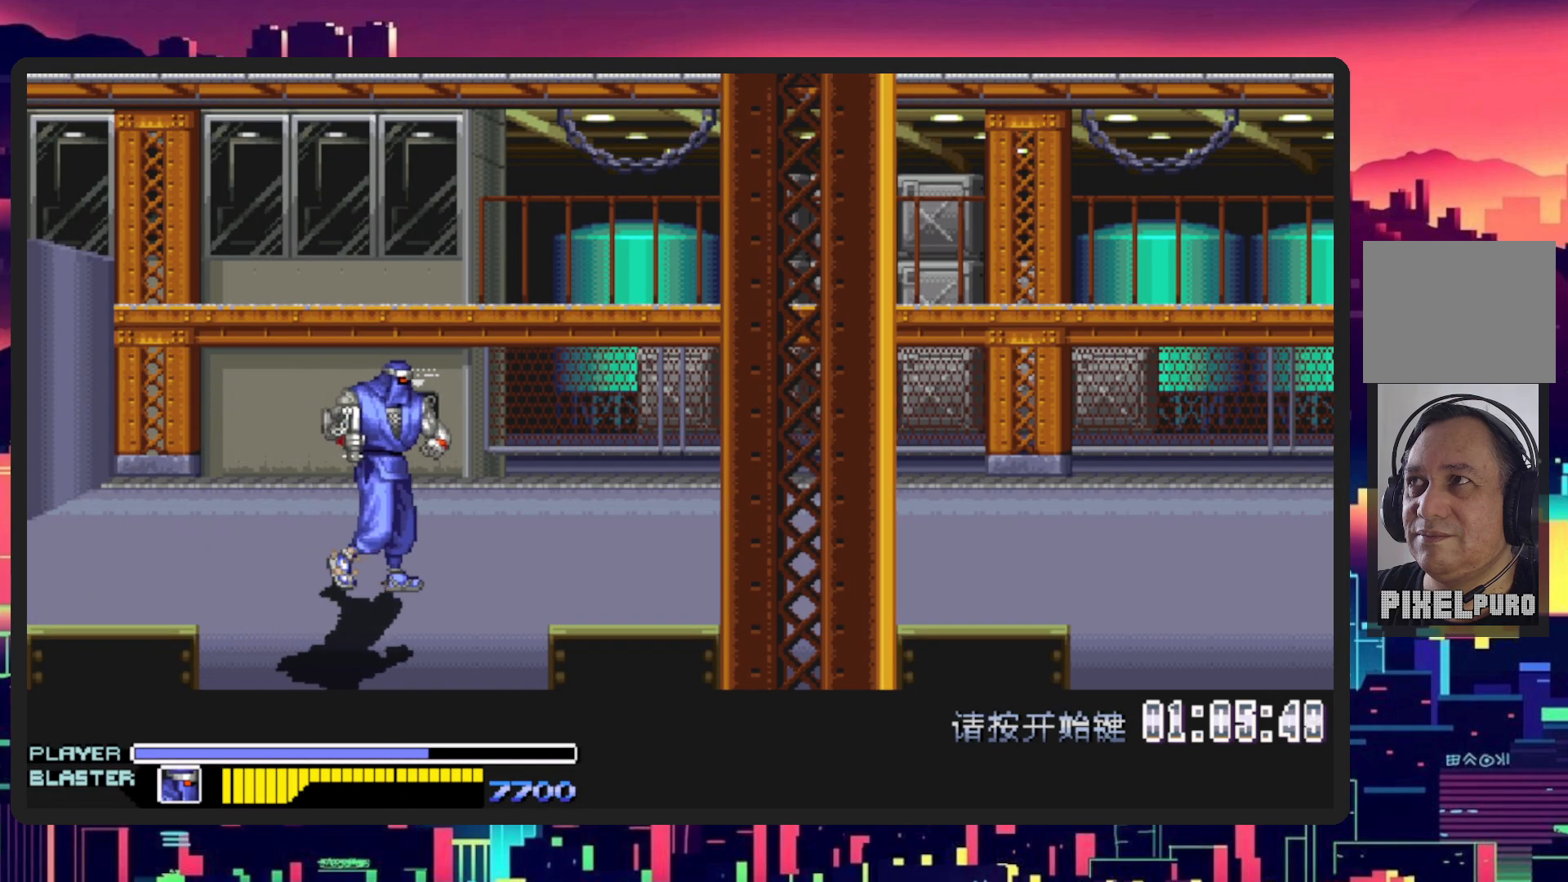
{"buttons": ["DPAD_RIGHT"], "events": []}
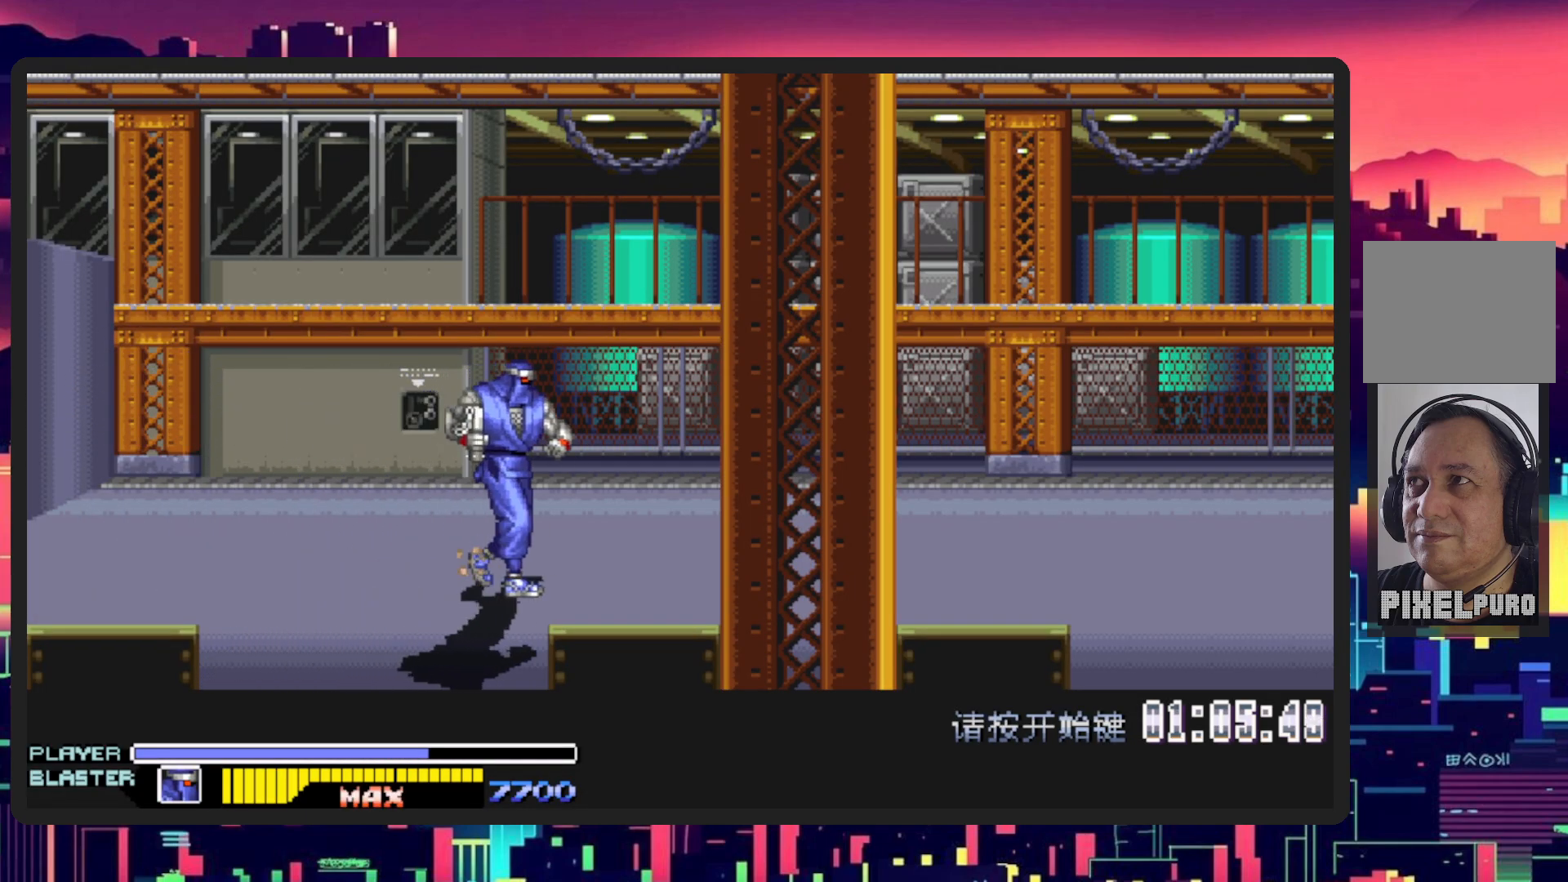
{"buttons": ["DPAD_RIGHT"], "events": []}
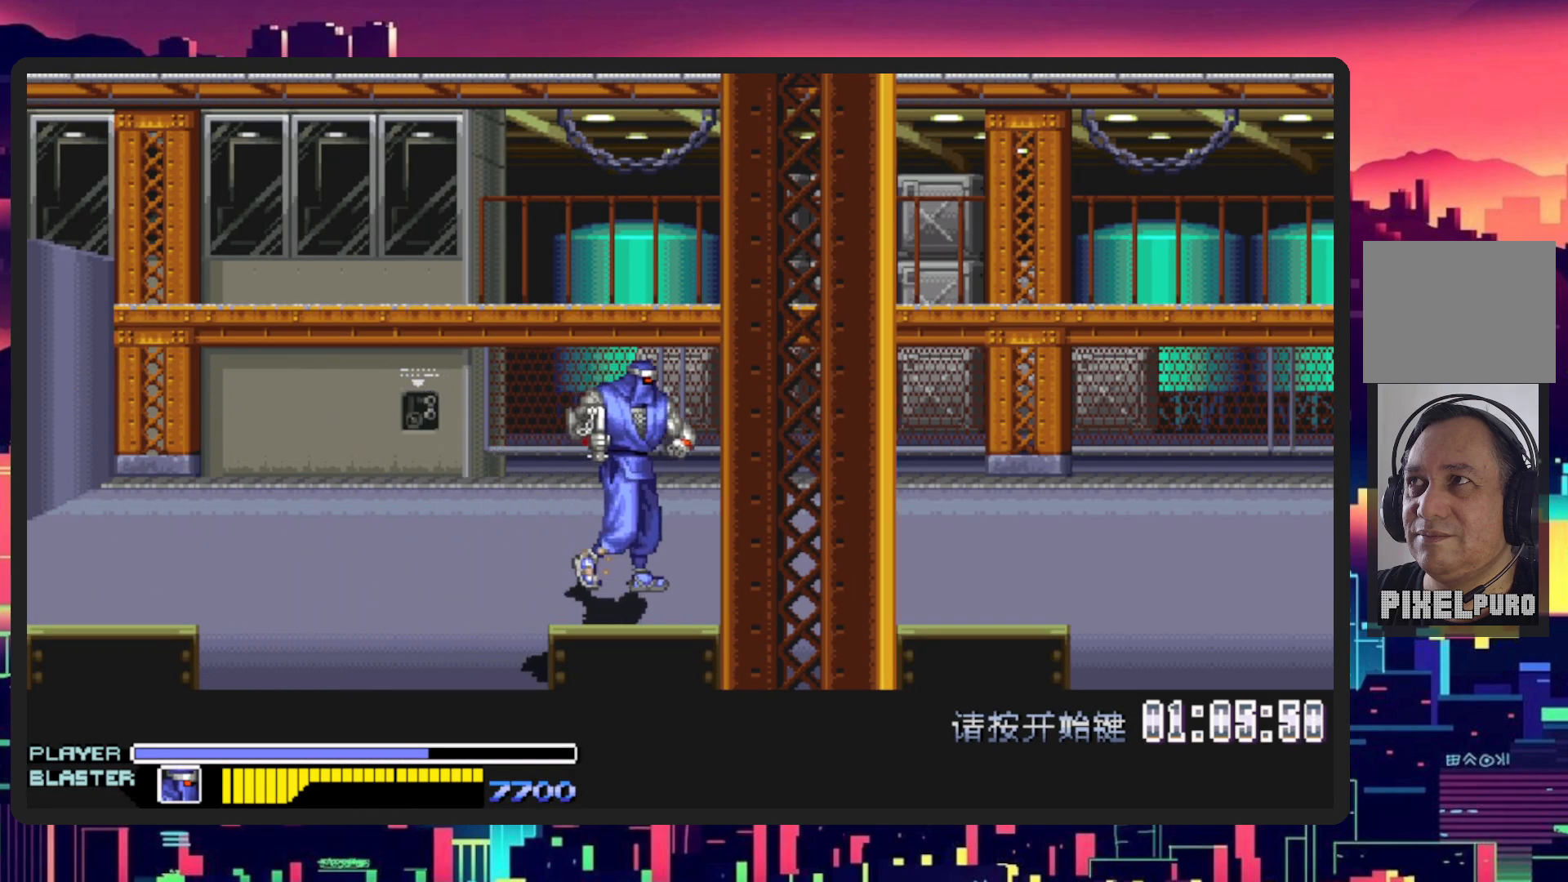
{"buttons": ["DPAD_RIGHT"], "events": []}
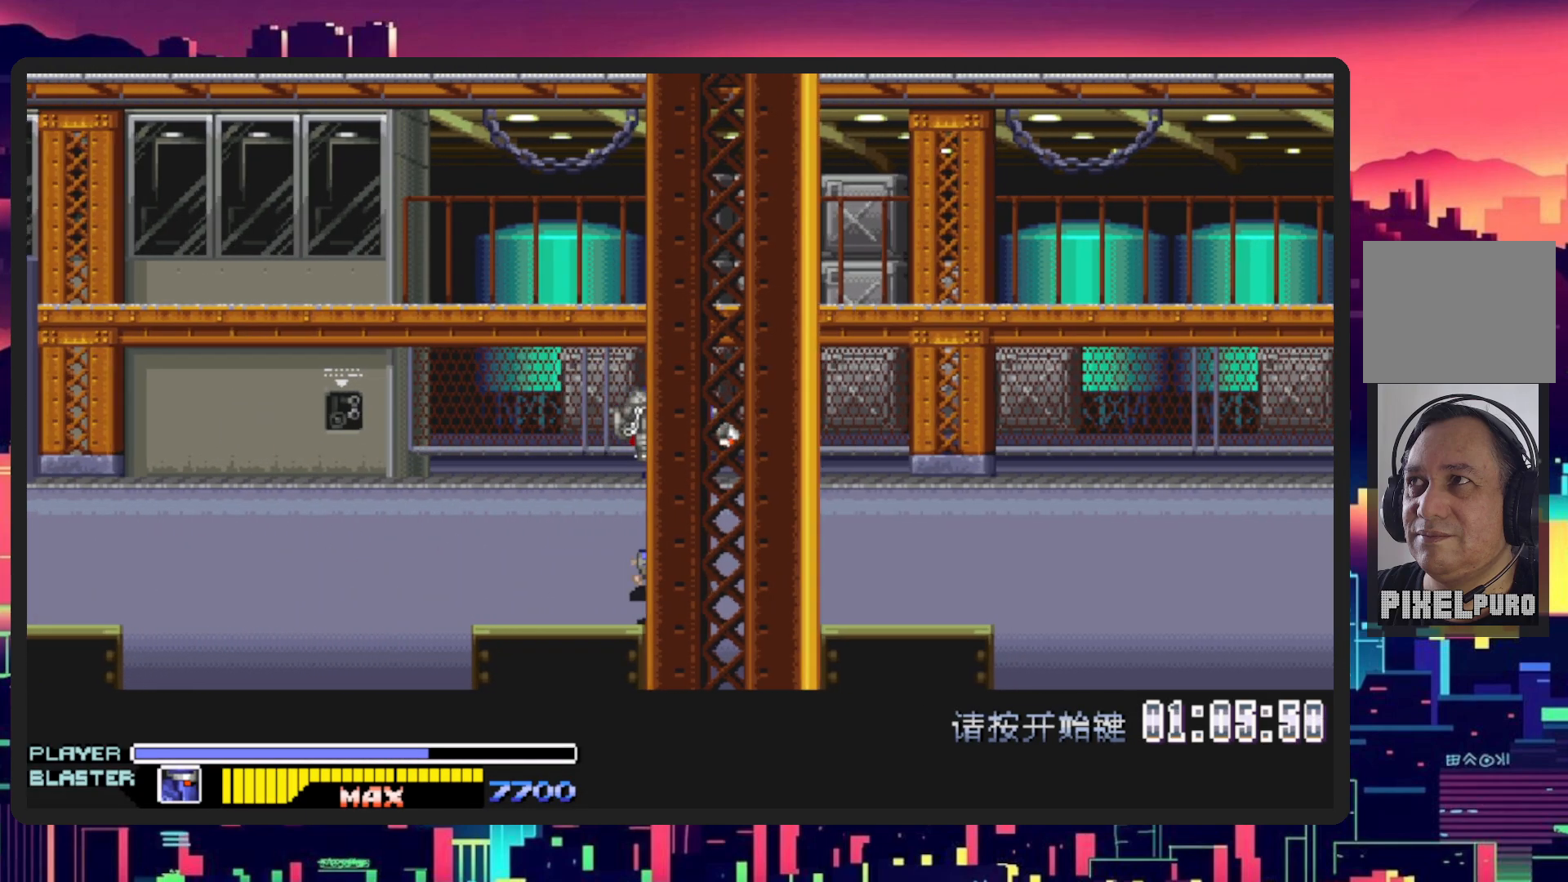
{"buttons": ["DPAD_UP", "DPAD_RIGHT"], "events": [[484, "DPAD_UP", "down"]]}
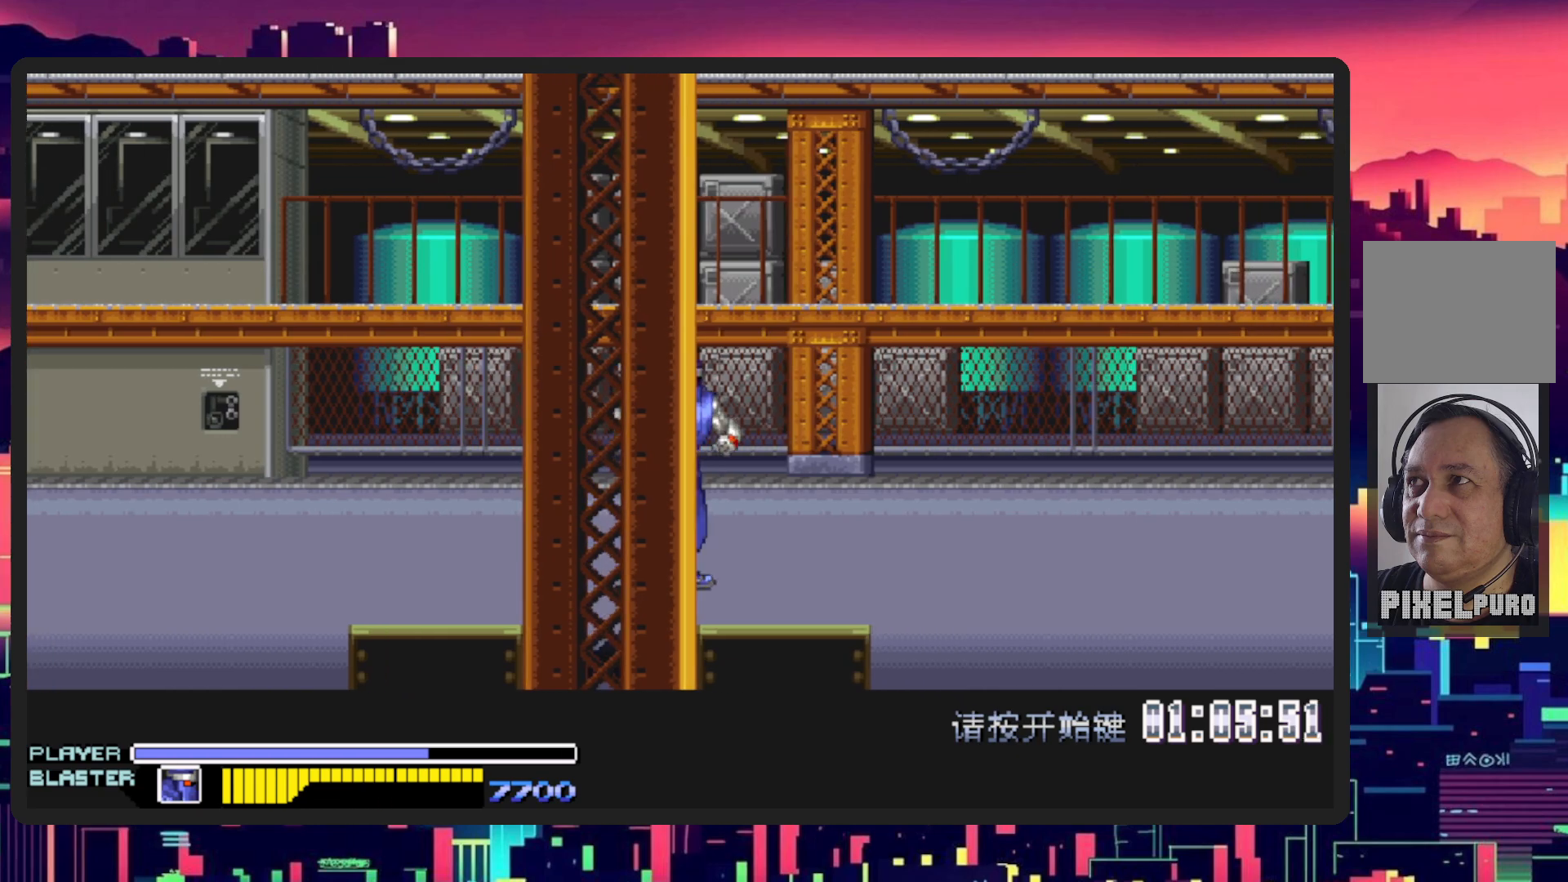
{"buttons": ["DPAD_RIGHT"], "events": [[401, "DPAD_UP", "up"]]}
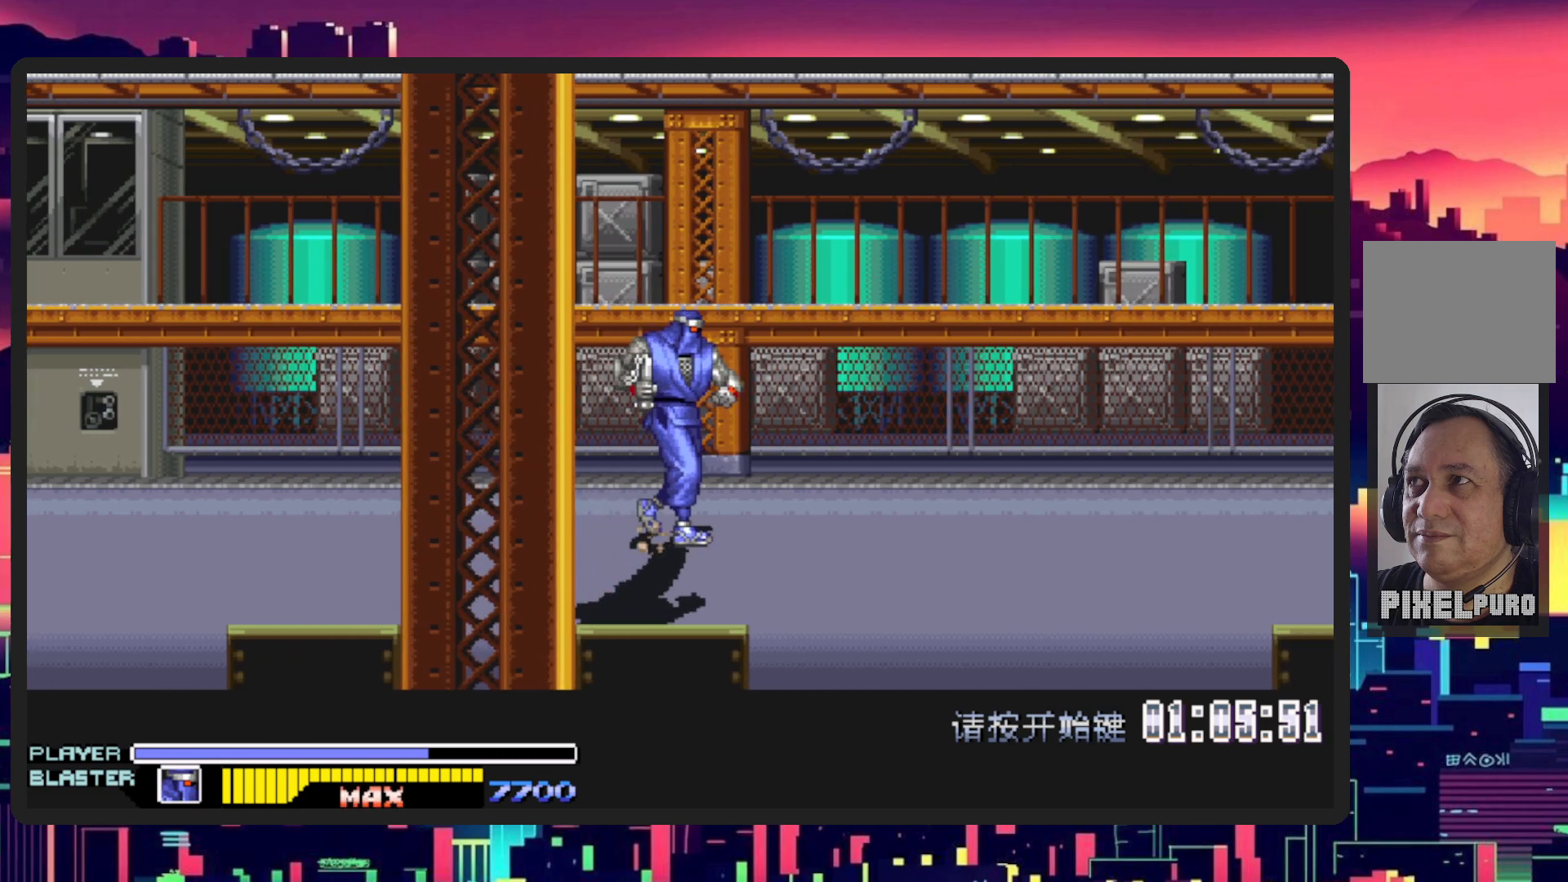
{"buttons": ["DPAD_RIGHT"], "events": []}
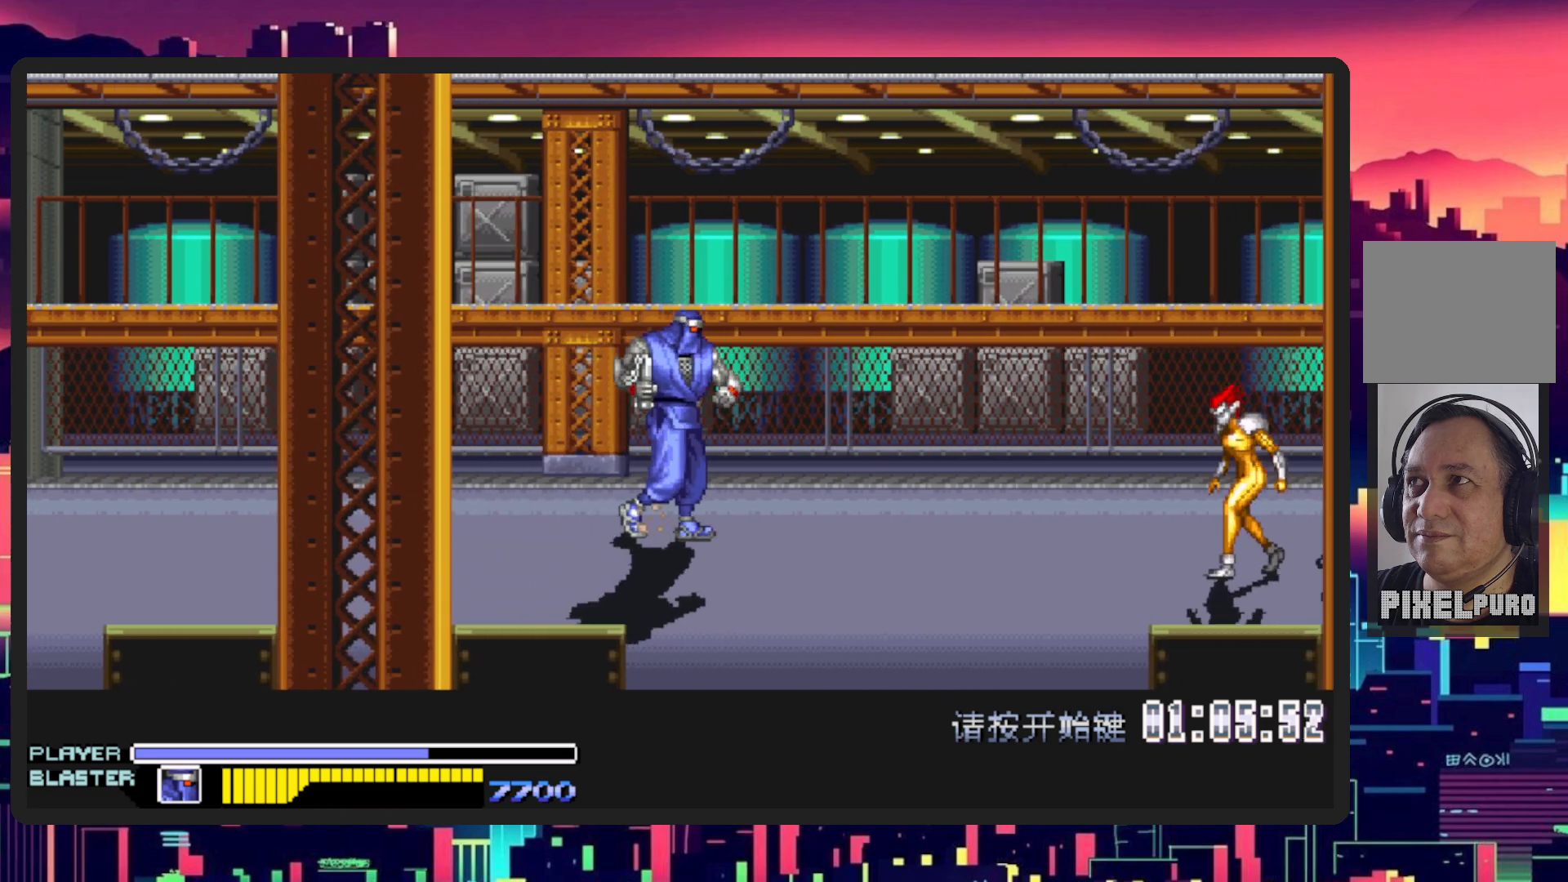
{"buttons": ["B", "DPAD_DOWN", "DPAD_RIGHT"], "events": [[217, "DPAD_DOWN", "down"], [484, "B", "down"]]}